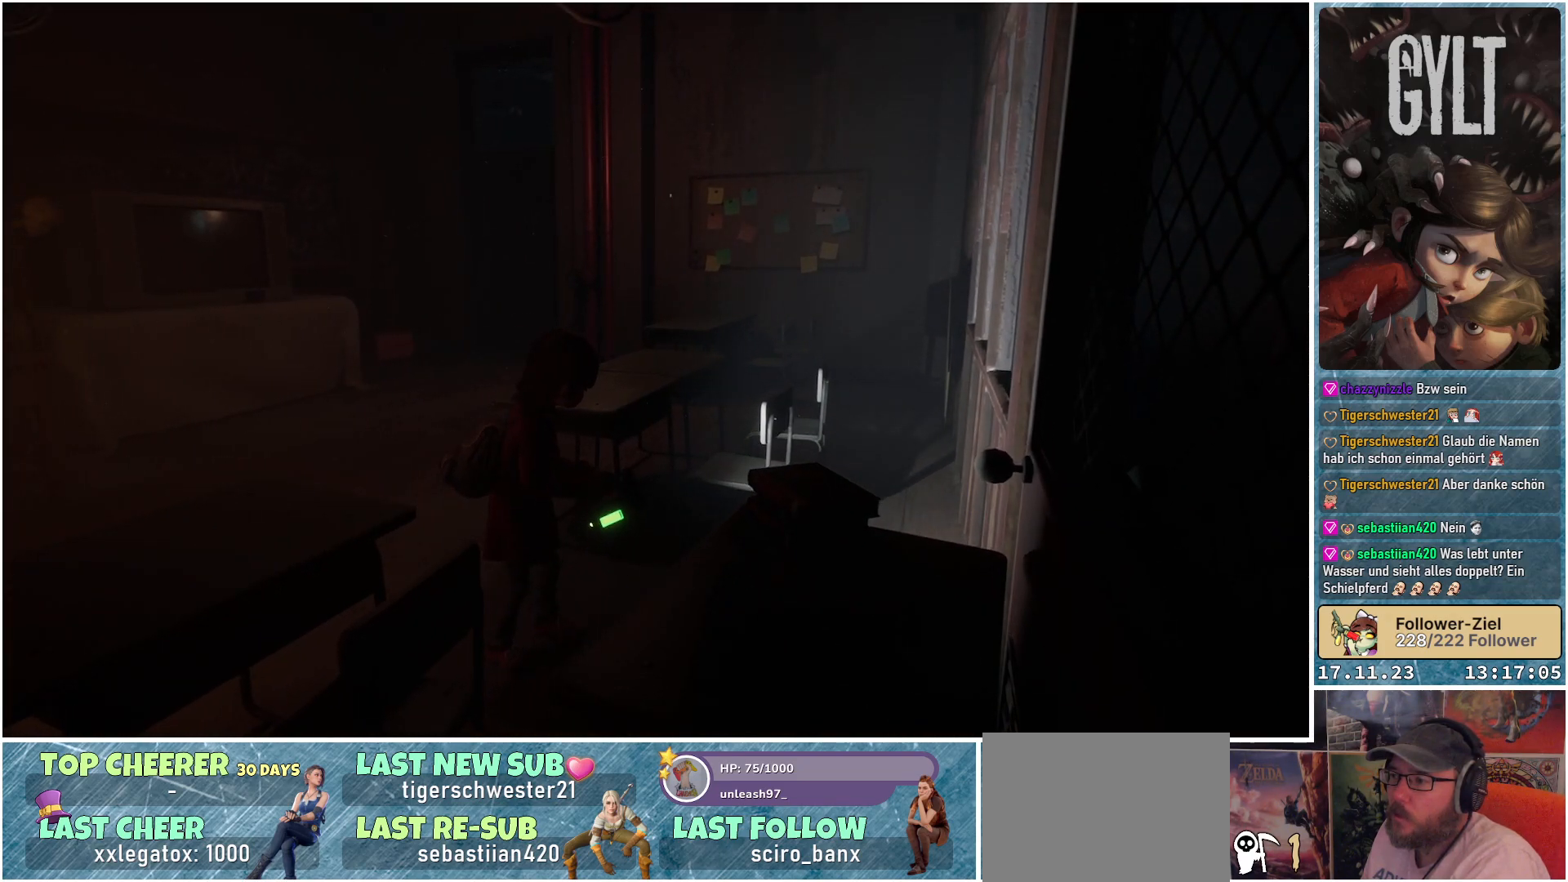
Gameplay with a controller (Xbox layout); each line is a JSON object with the inputs held at the frame after it. "events" lists button and stick changes between this image and that frame as [ms after this image, input, new state], when the widget could be followed in between.
{"buttons": [], "left_stick": "center", "right_stick": "center", "events": []}
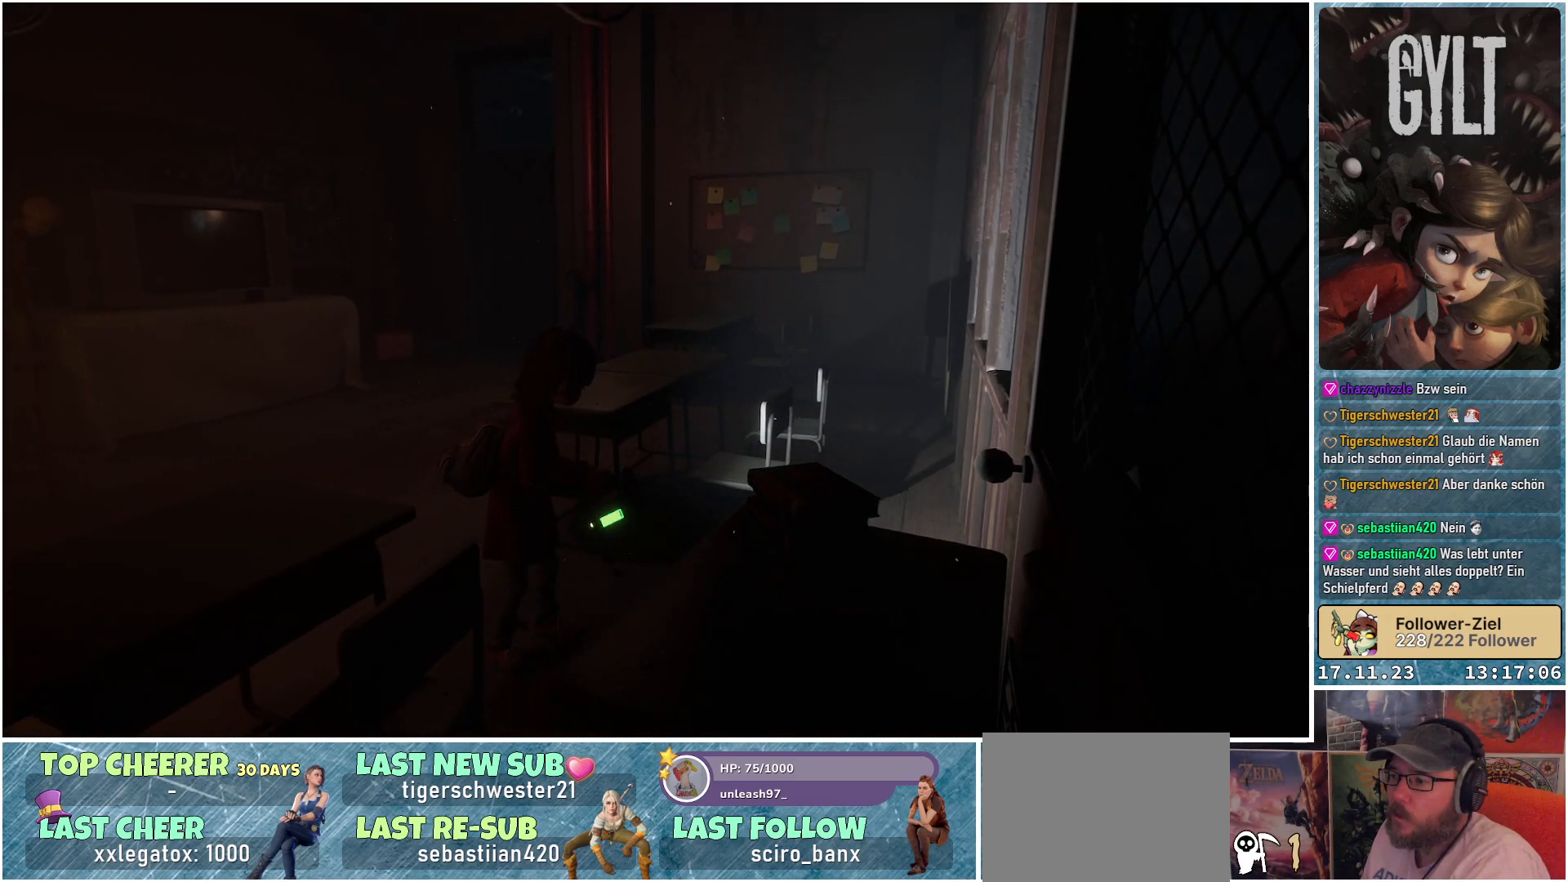
{"buttons": [], "left_stick": "center", "right_stick": "center", "events": []}
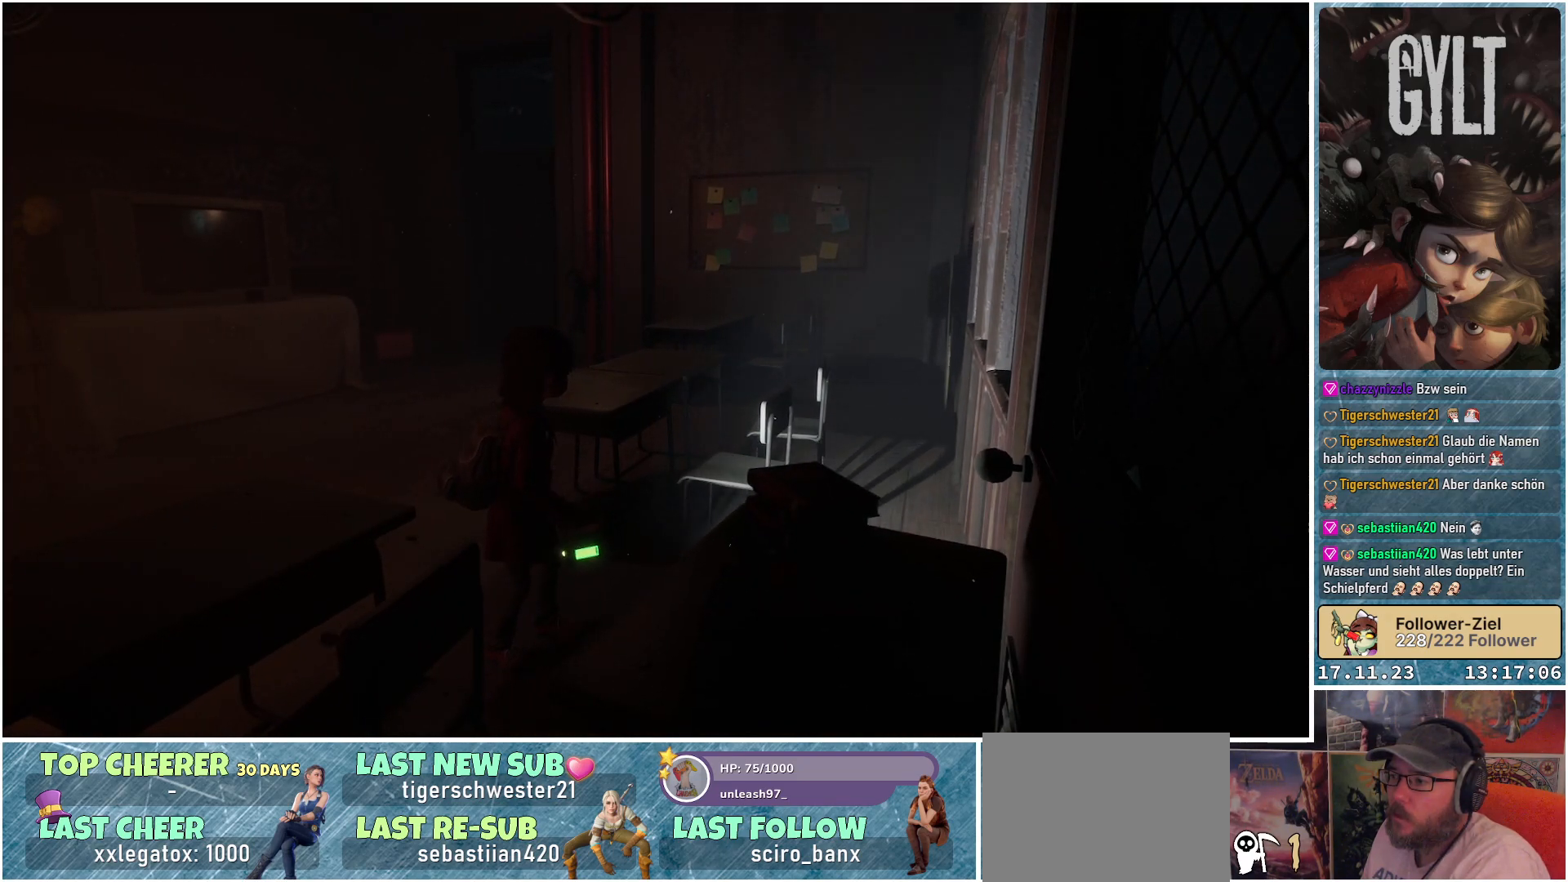
{"buttons": [], "left_stick": "center", "right_stick": "center", "events": []}
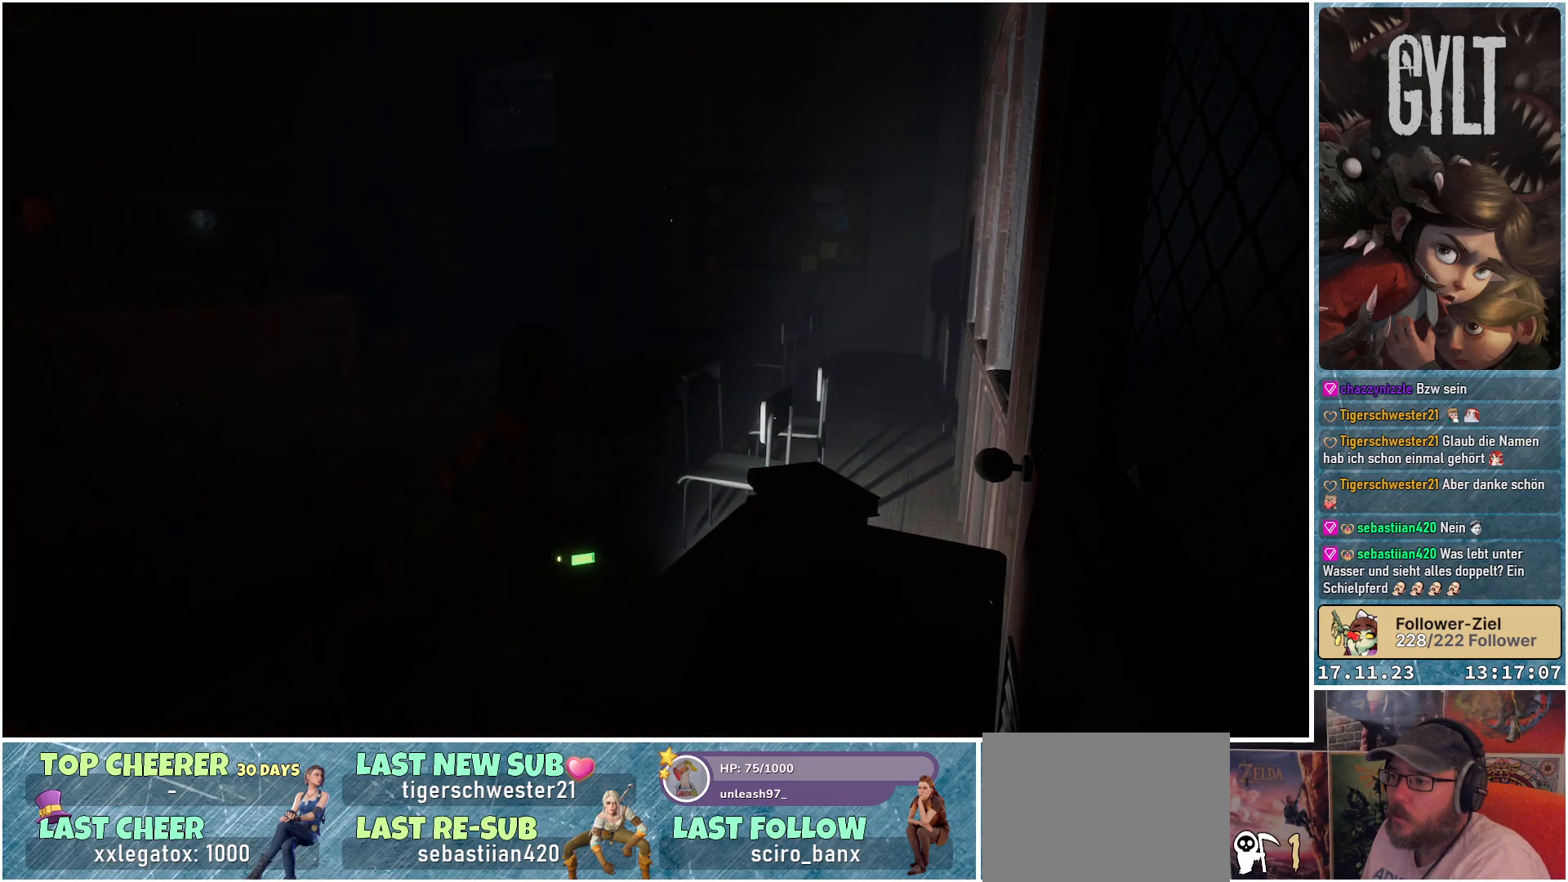
{"buttons": [], "left_stick": "center", "right_stick": "center", "events": [[100, "R1", "down"], [250, "R1", "up"]]}
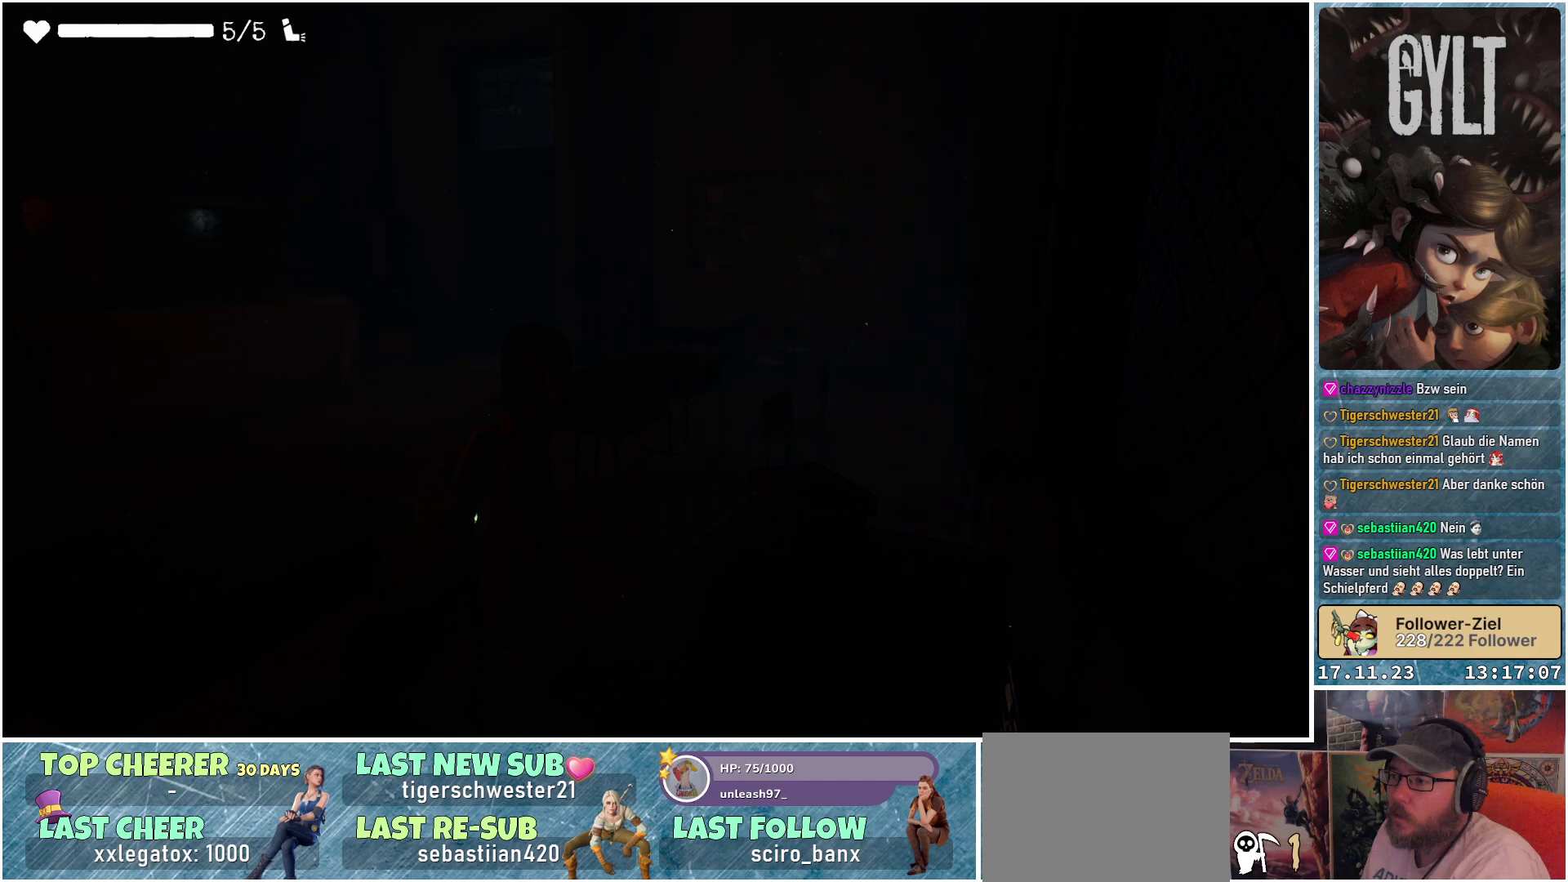
{"buttons": [], "left_stick": "center", "right_stick": "center", "events": []}
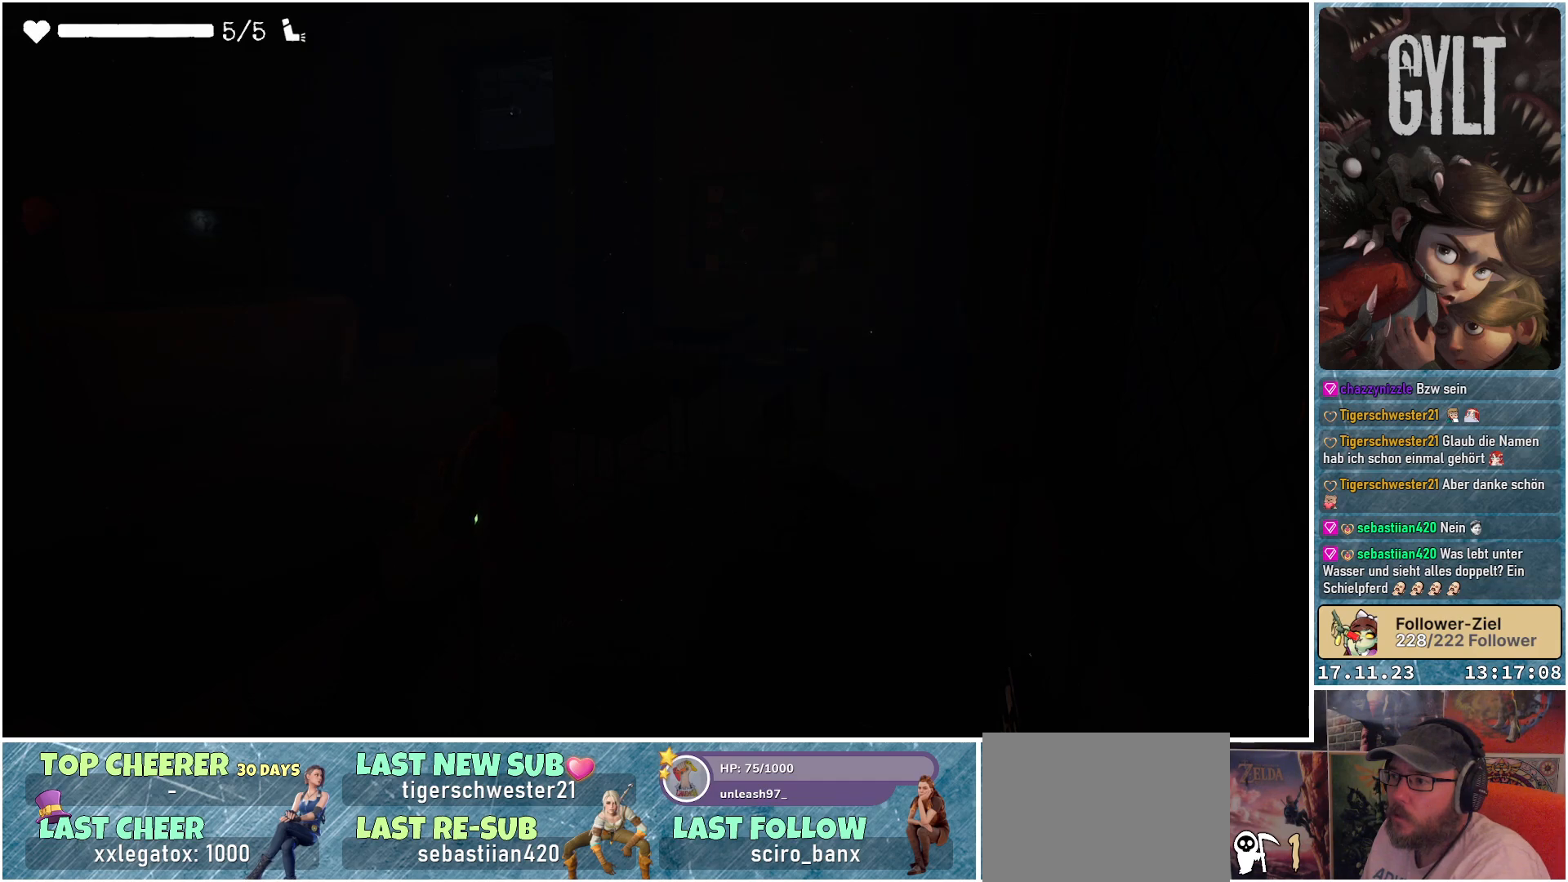
{"buttons": [], "left_stick": "center", "right_stick": "center", "events": []}
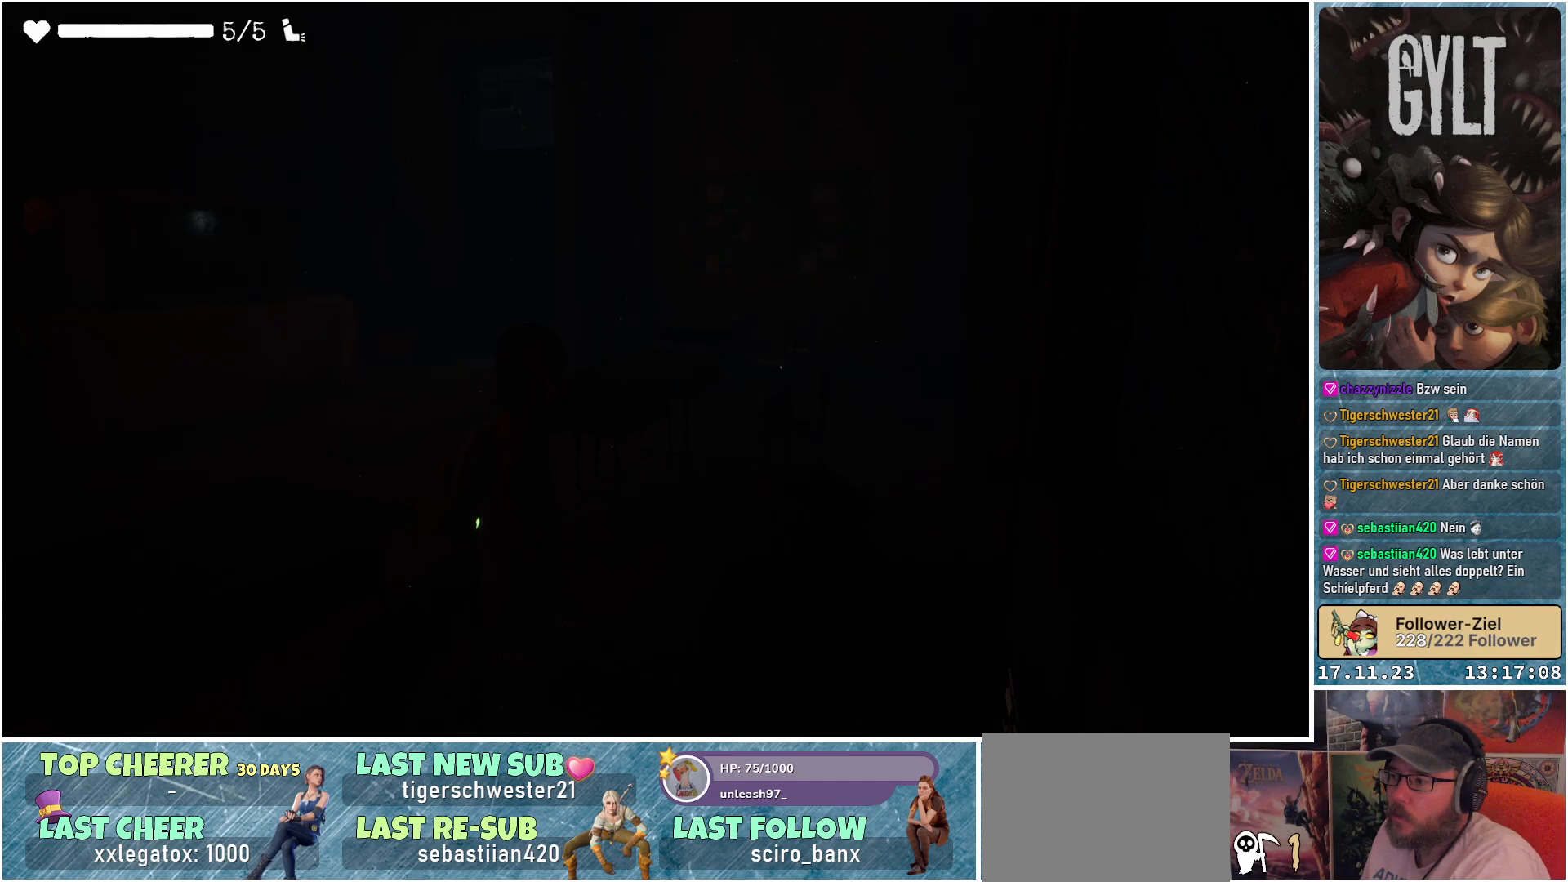
{"buttons": [], "left_stick": "center", "right_stick": "center", "events": [[317, "B", "down"], [400, "B", "up"]]}
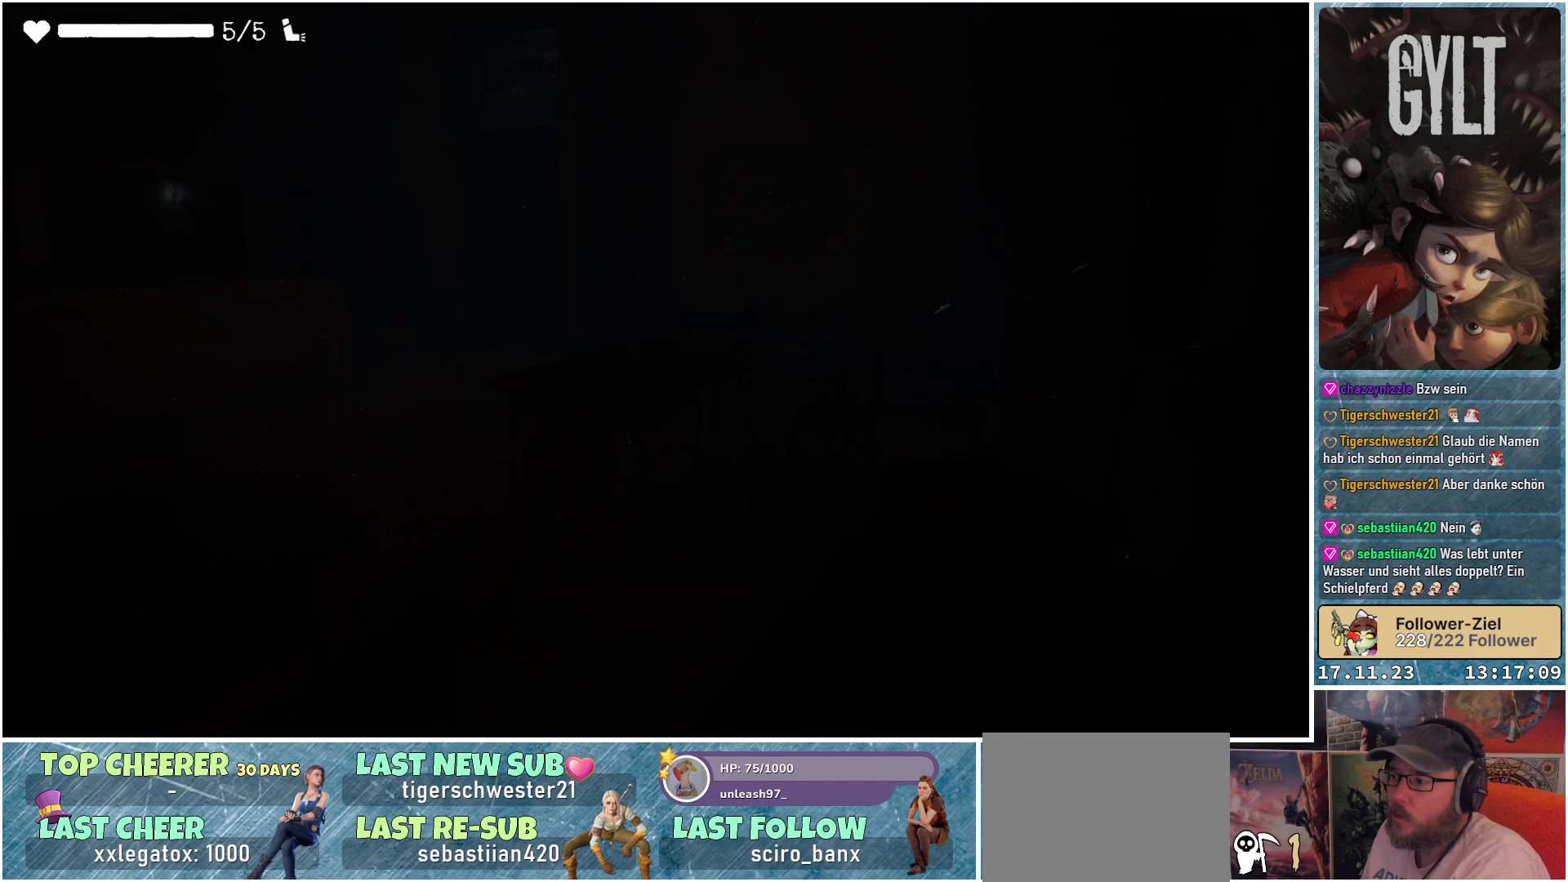
{"buttons": [], "left_stick": "center", "right_stick": "center", "events": []}
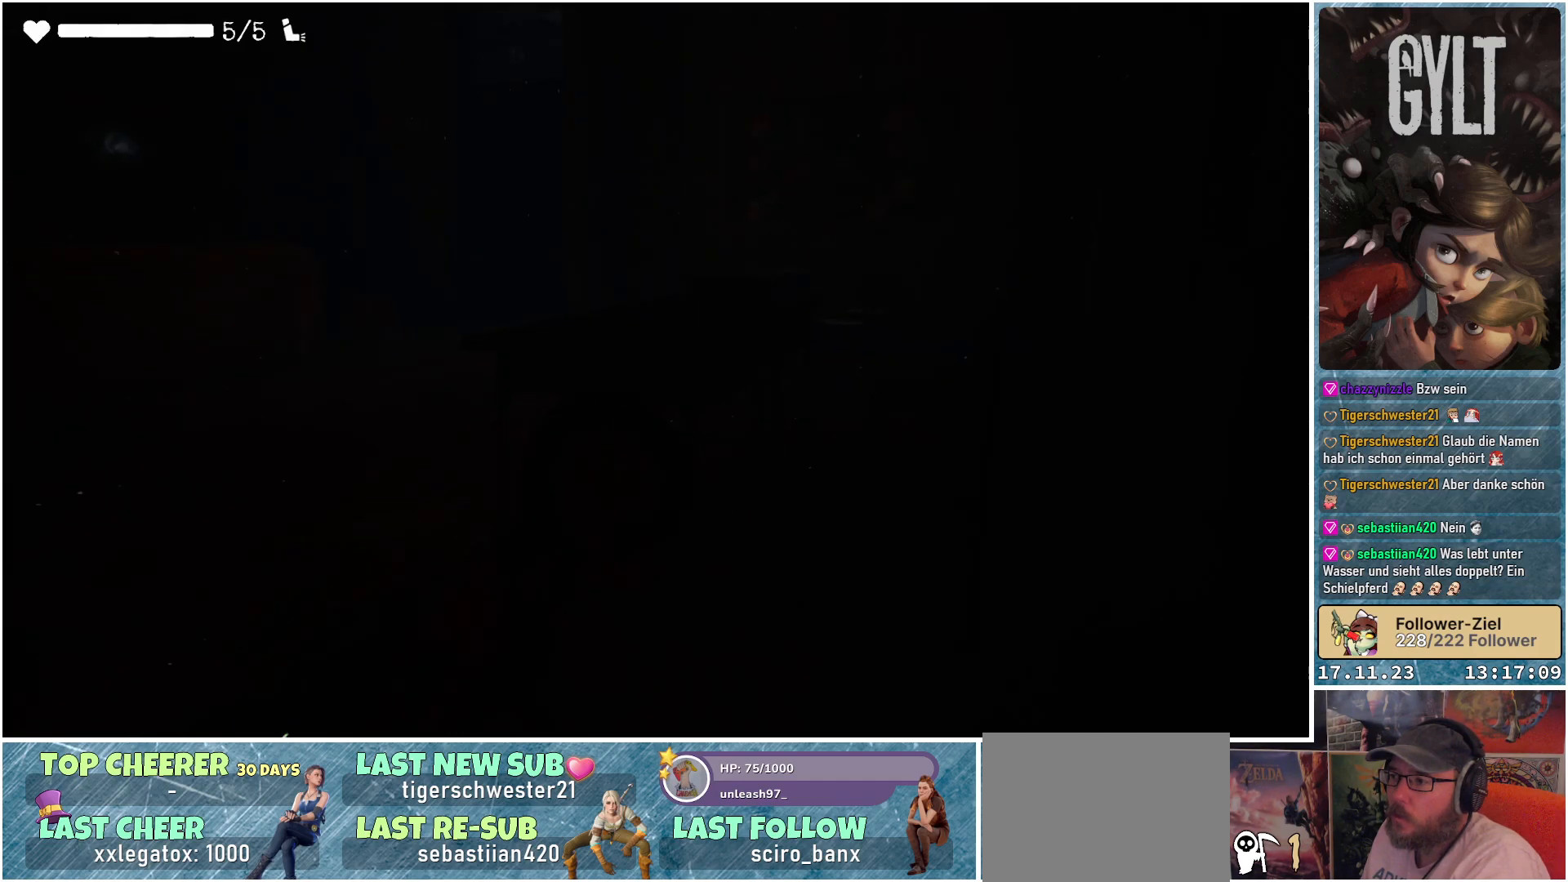
{"buttons": [], "left_stick": "center", "right_stick": "center", "events": []}
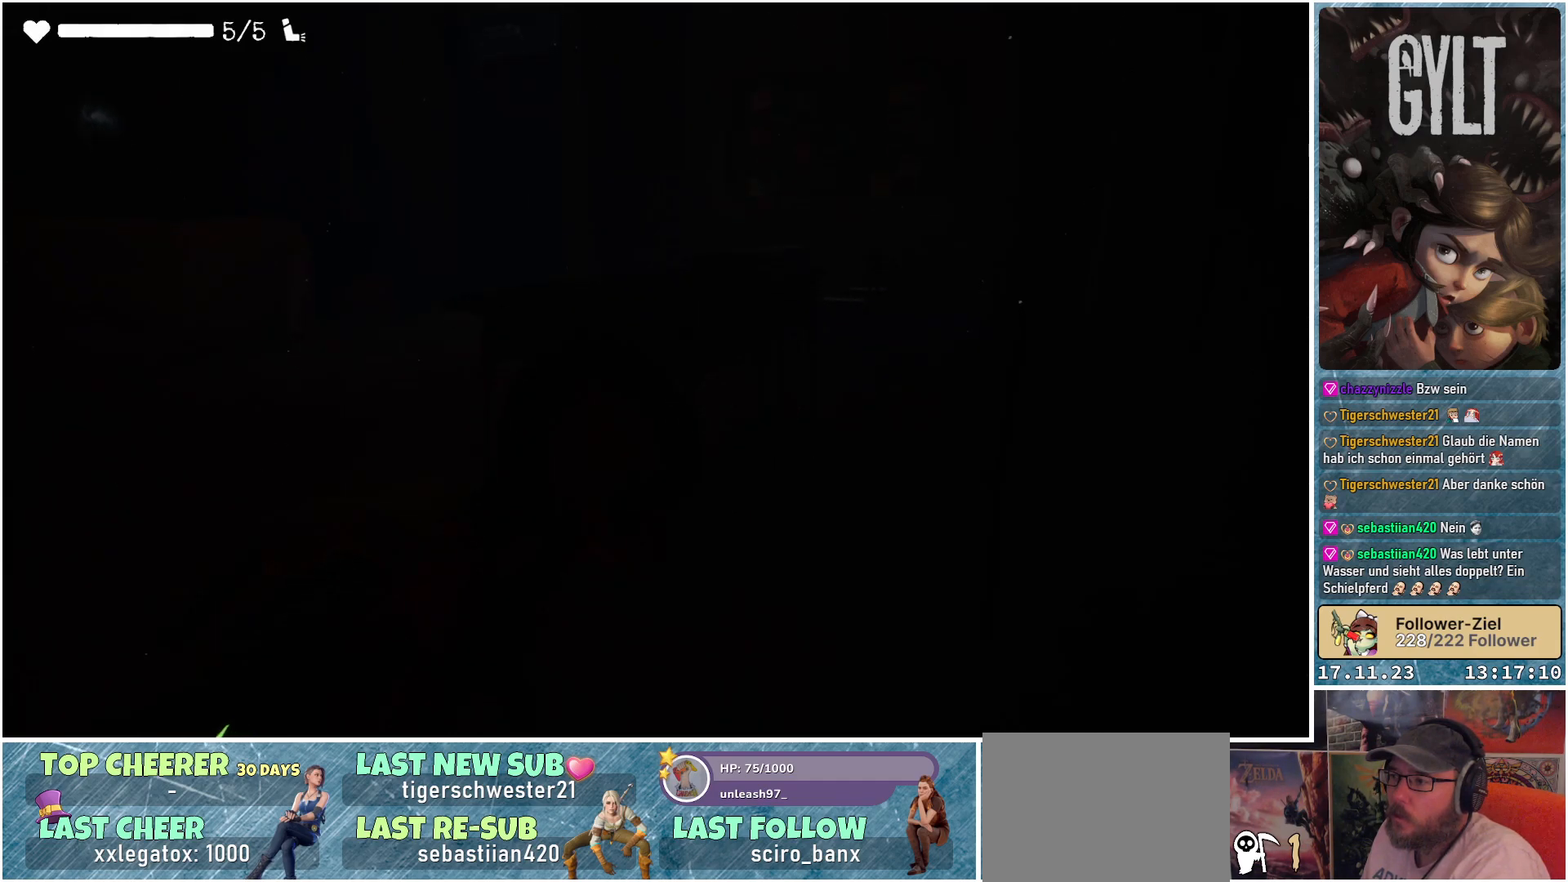
{"buttons": [], "left_stick": "center", "right_stick": "center", "events": []}
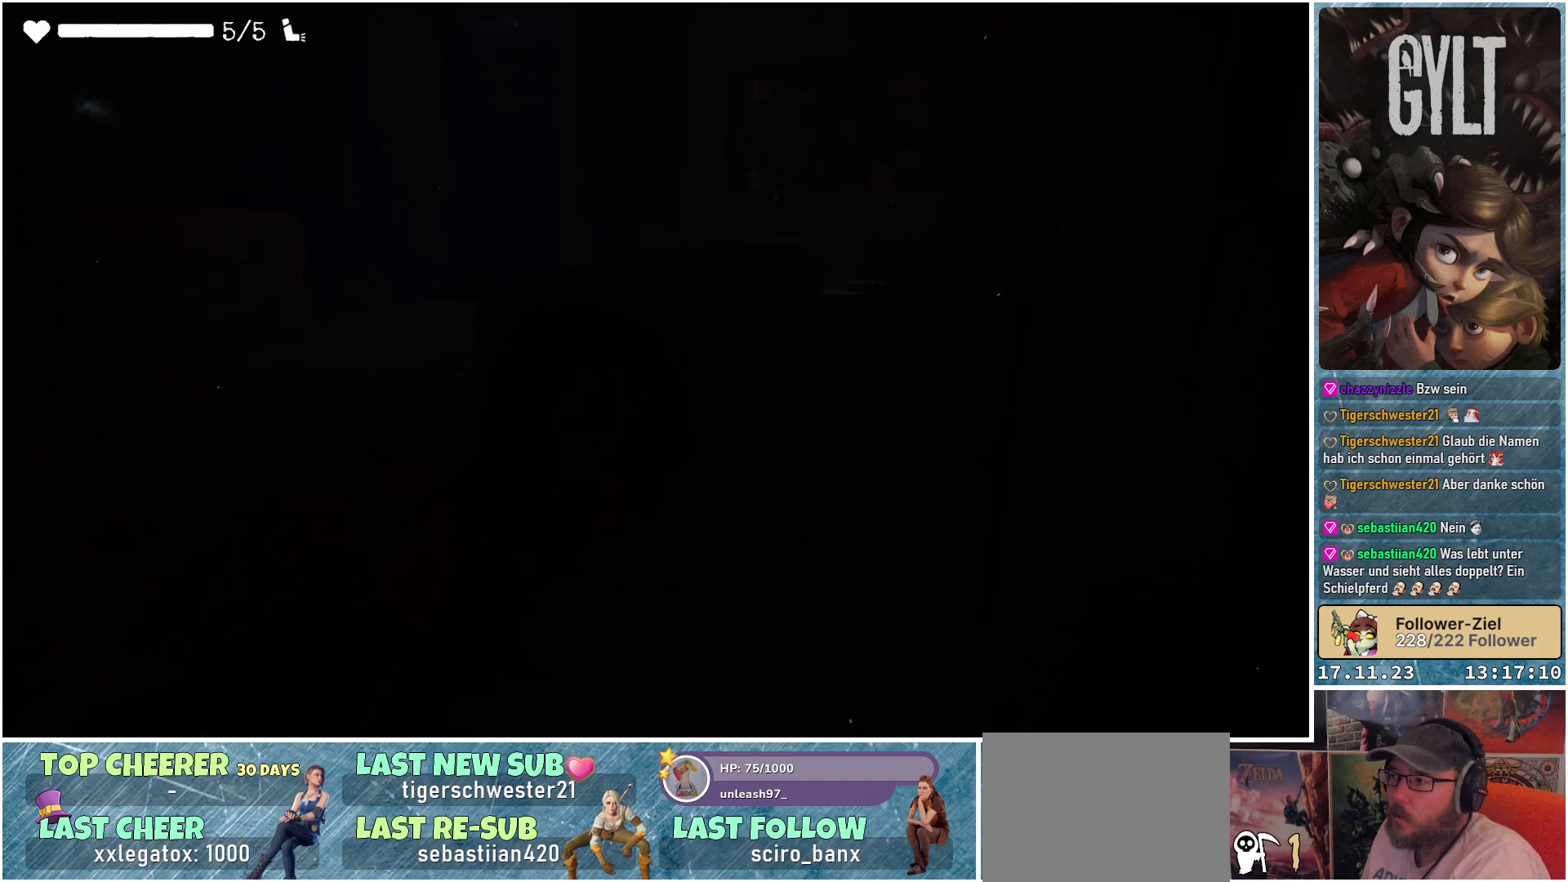
{"buttons": [], "left_stick": "center", "right_stick": "center", "events": []}
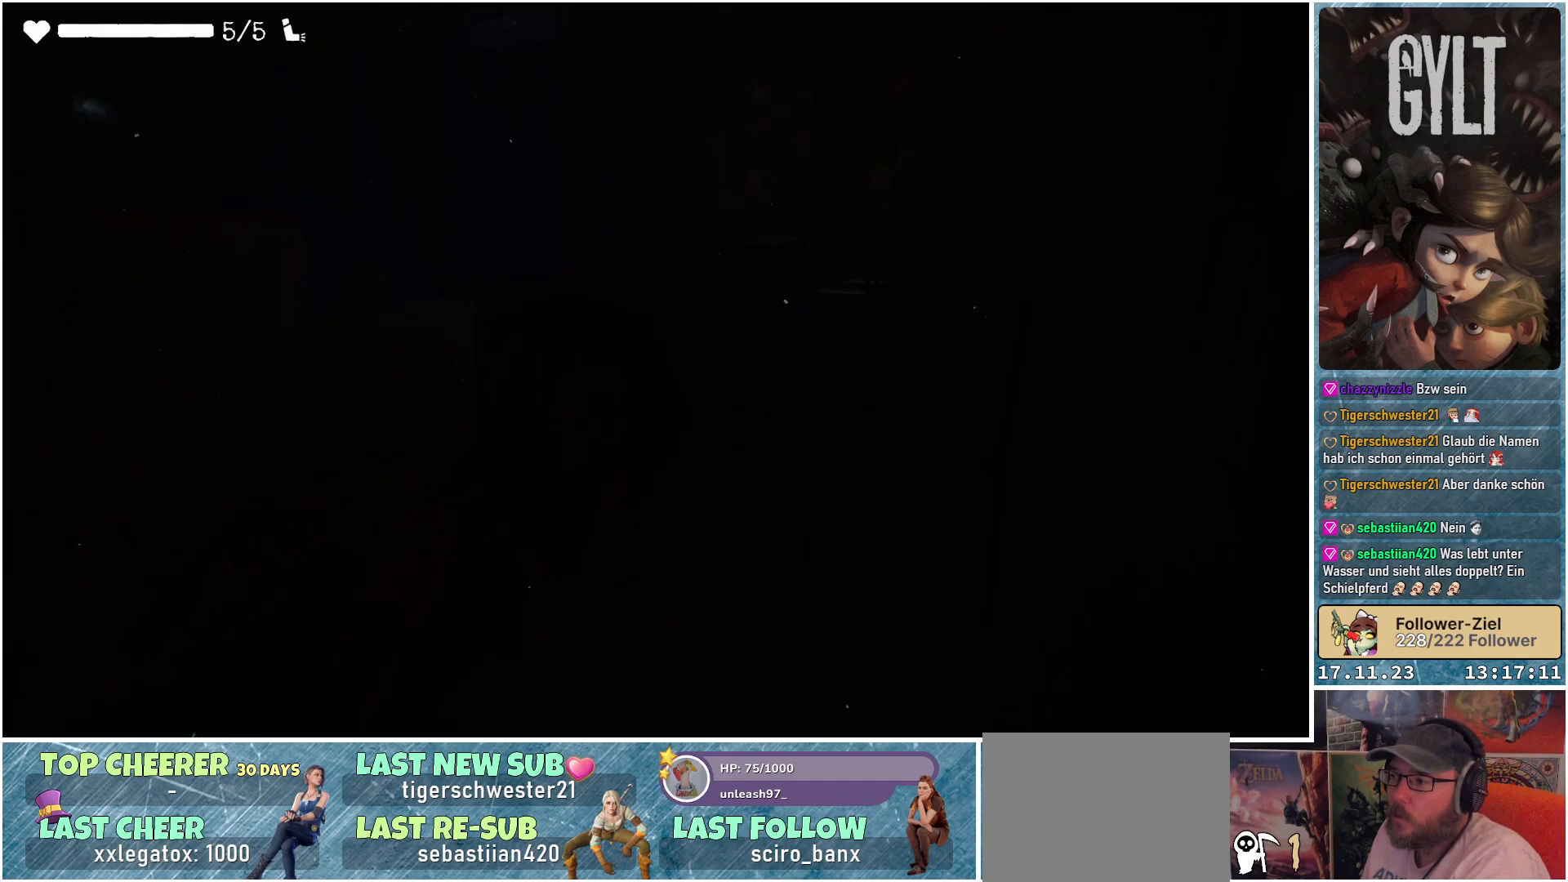
{"buttons": [], "left_stick": "center", "right_stick": "center", "events": []}
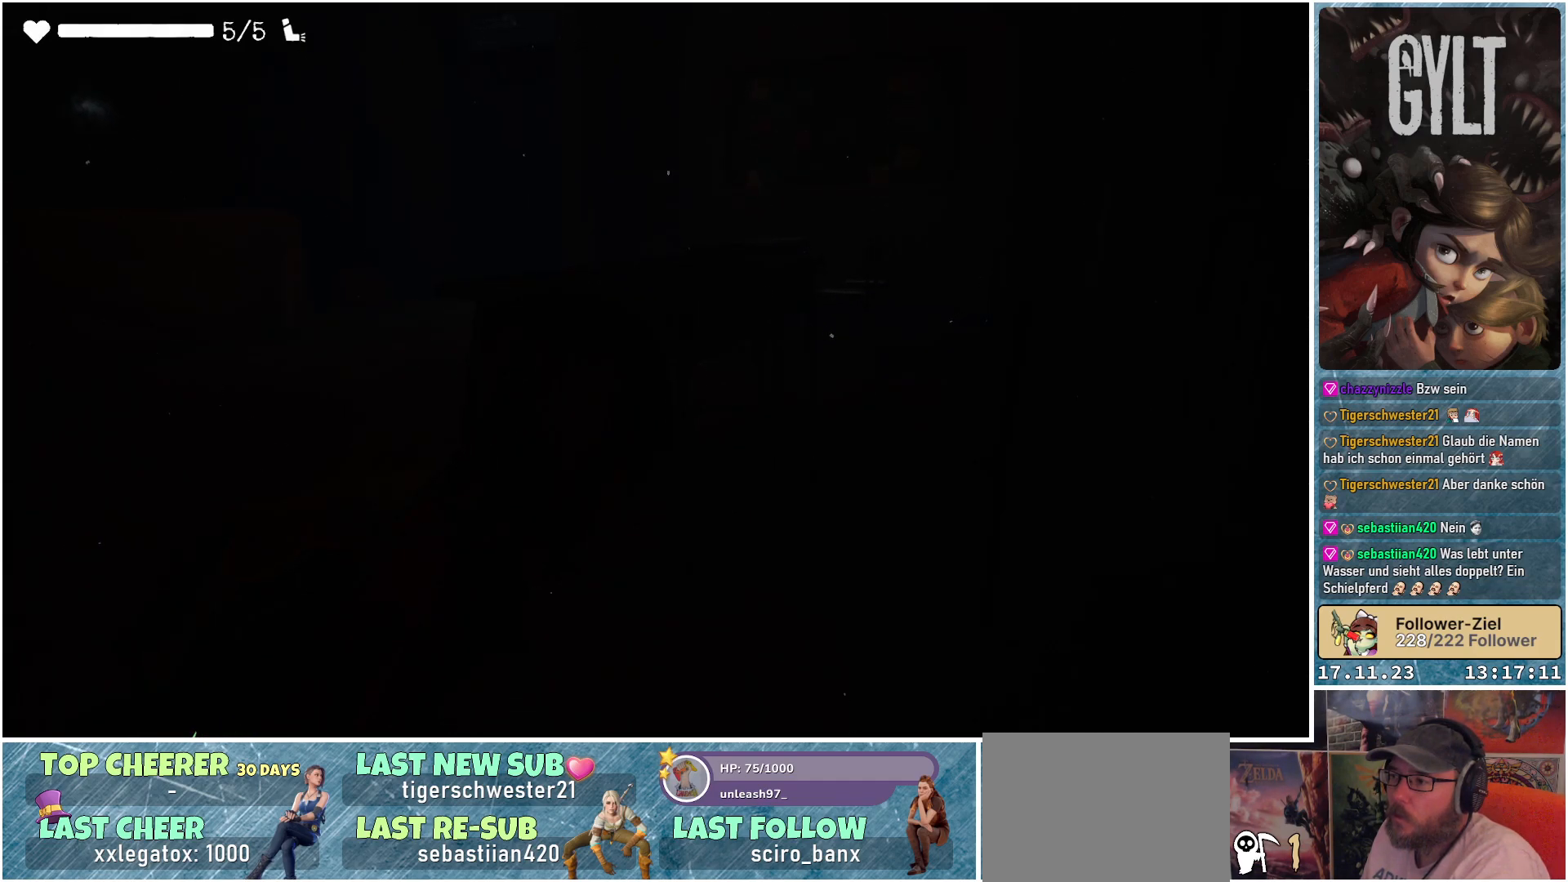
{"buttons": [], "left_stick": "center", "right_stick": "left", "events": [[217, "right_stick", "left"]]}
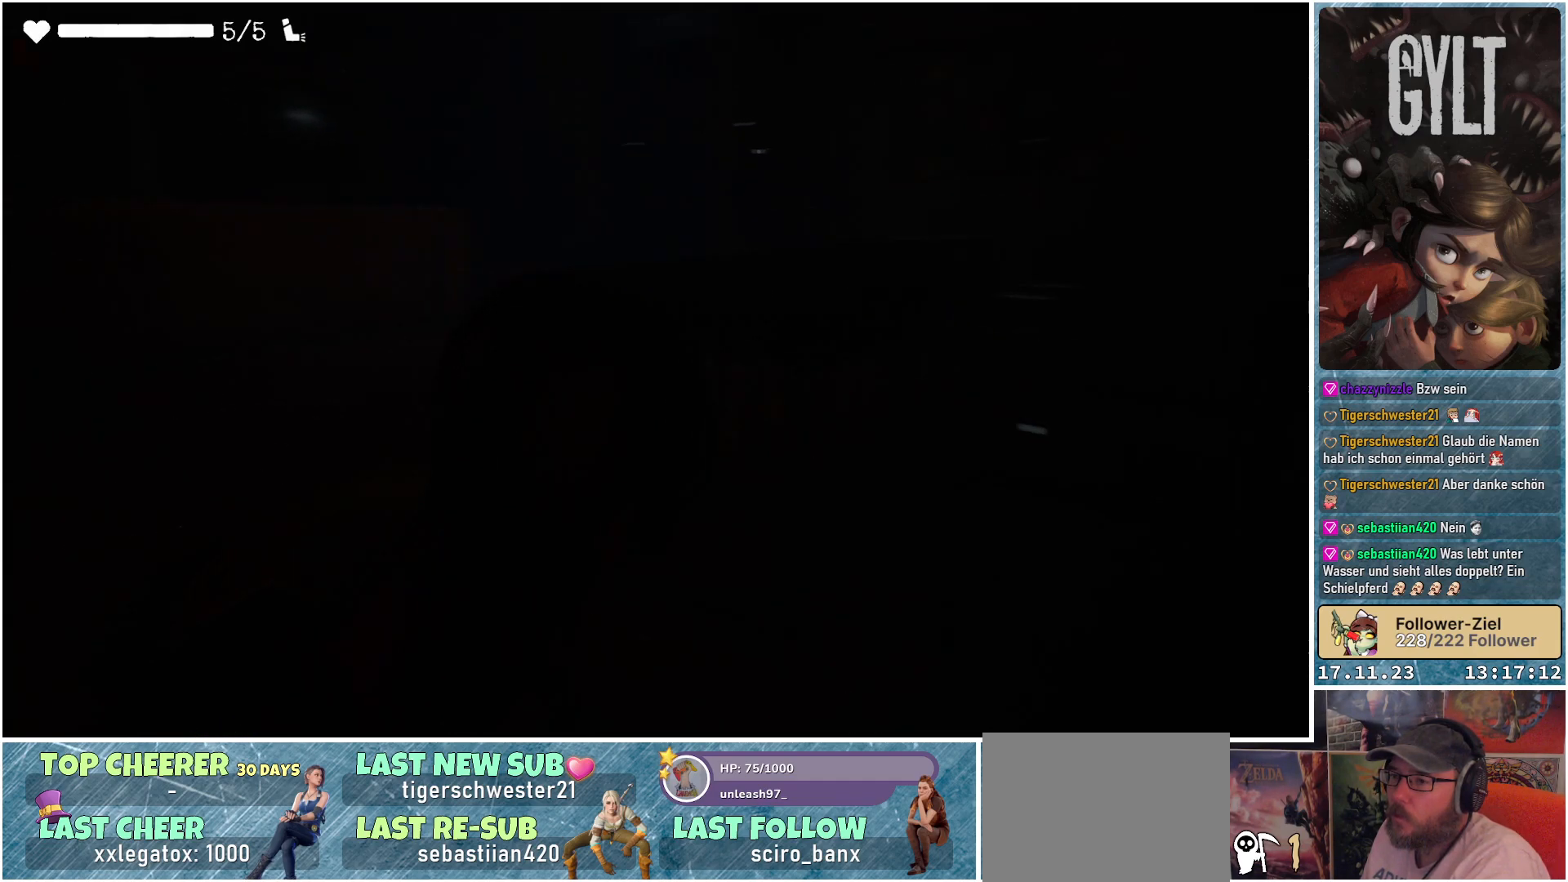
{"buttons": [], "left_stick": "center", "right_stick": "center", "events": [[417, "right_stick", "center"]]}
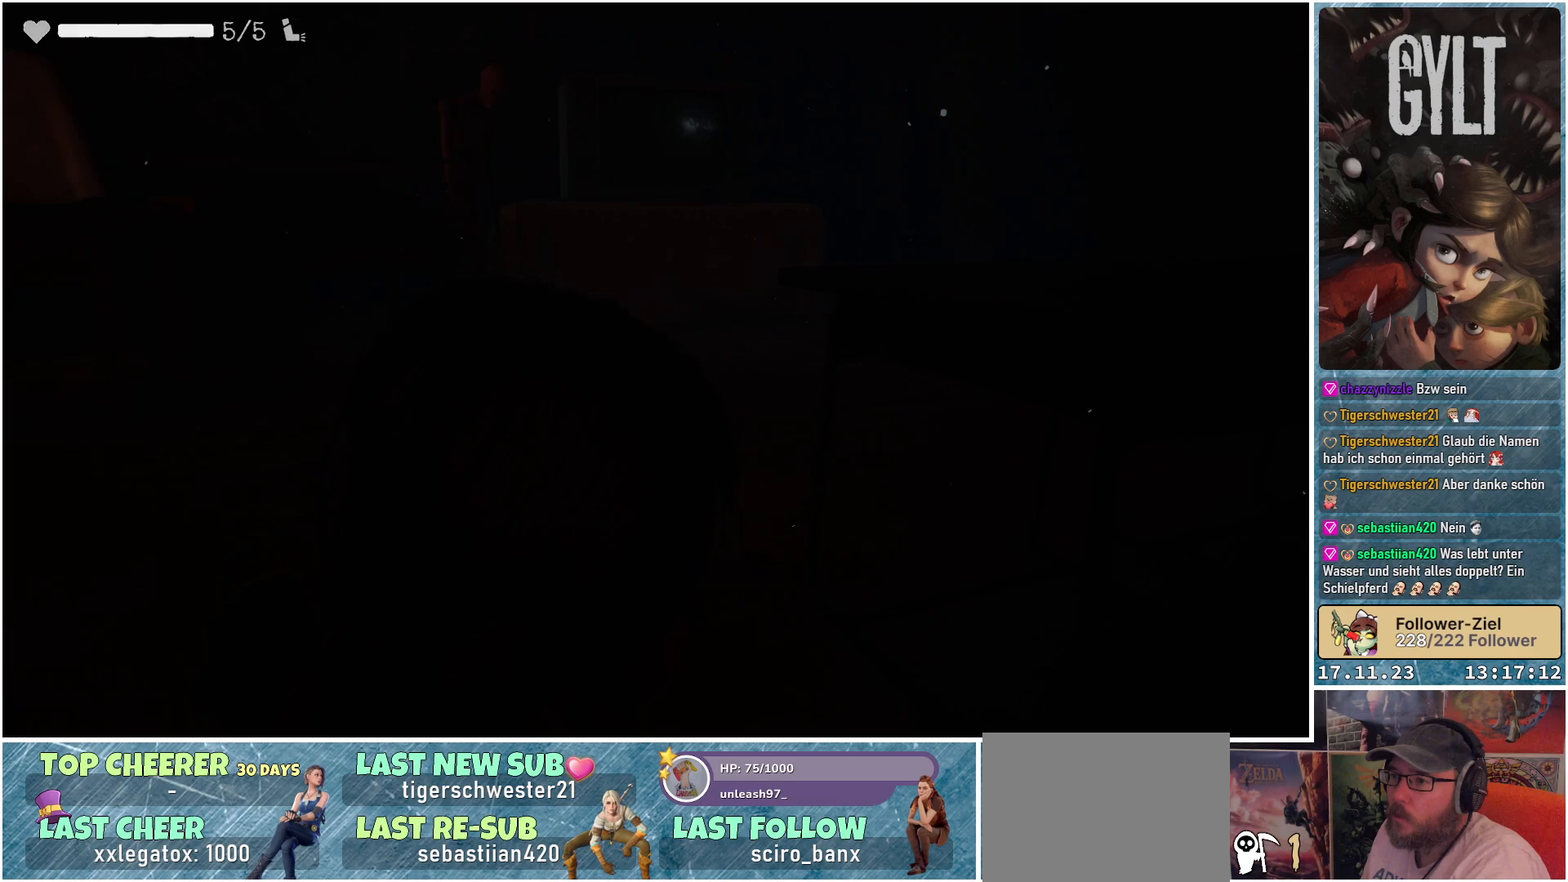
{"buttons": [], "left_stick": "center", "right_stick": "center", "events": []}
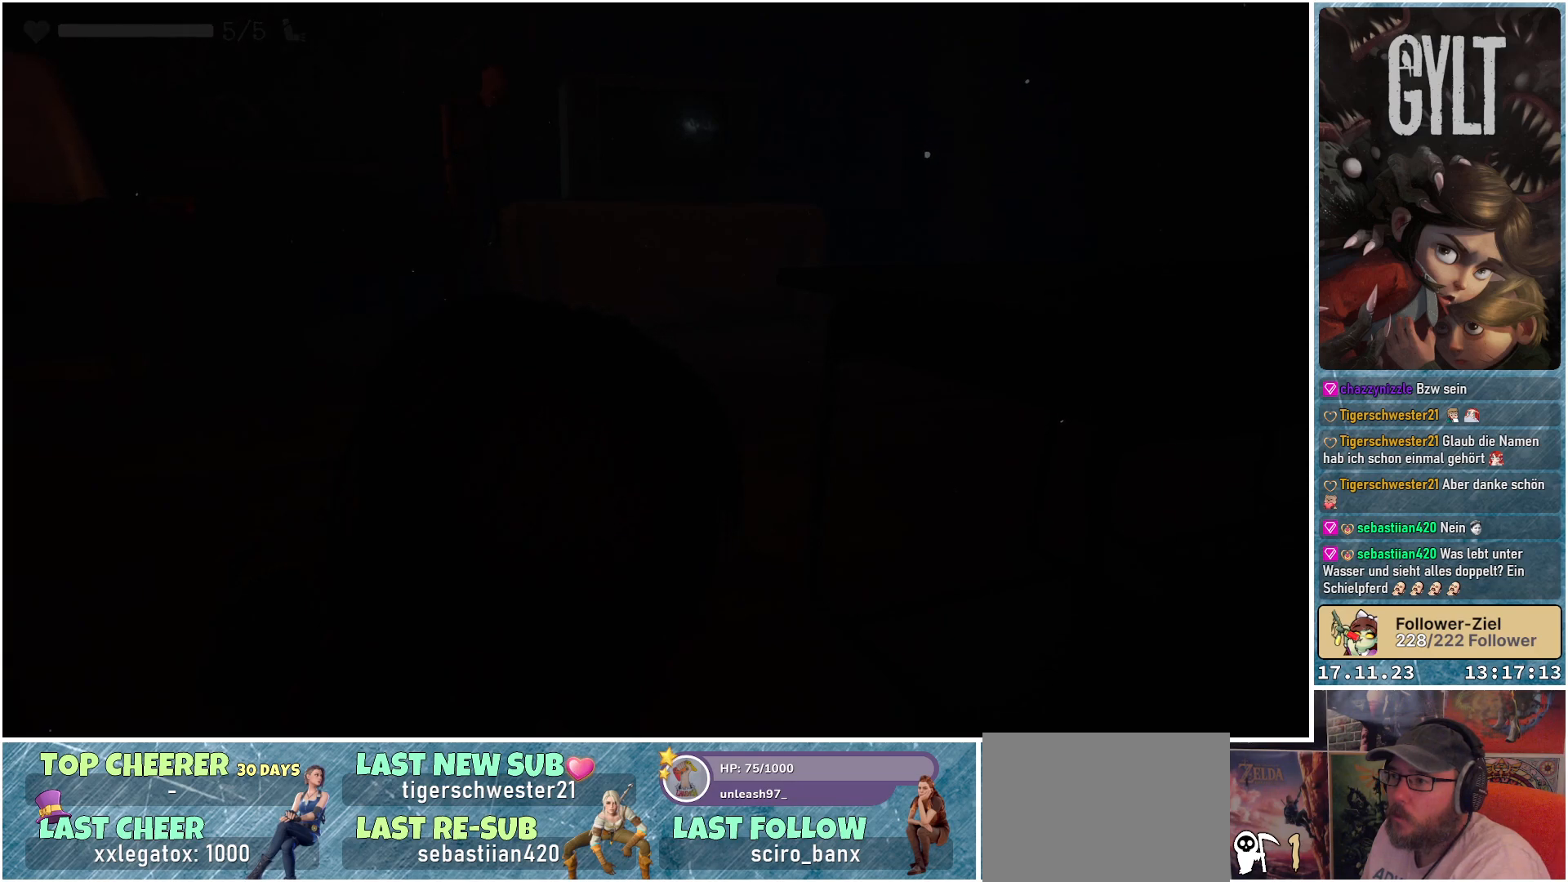
{"buttons": [], "left_stick": "center", "right_stick": "right", "events": [[367, "right_stick", "right"]]}
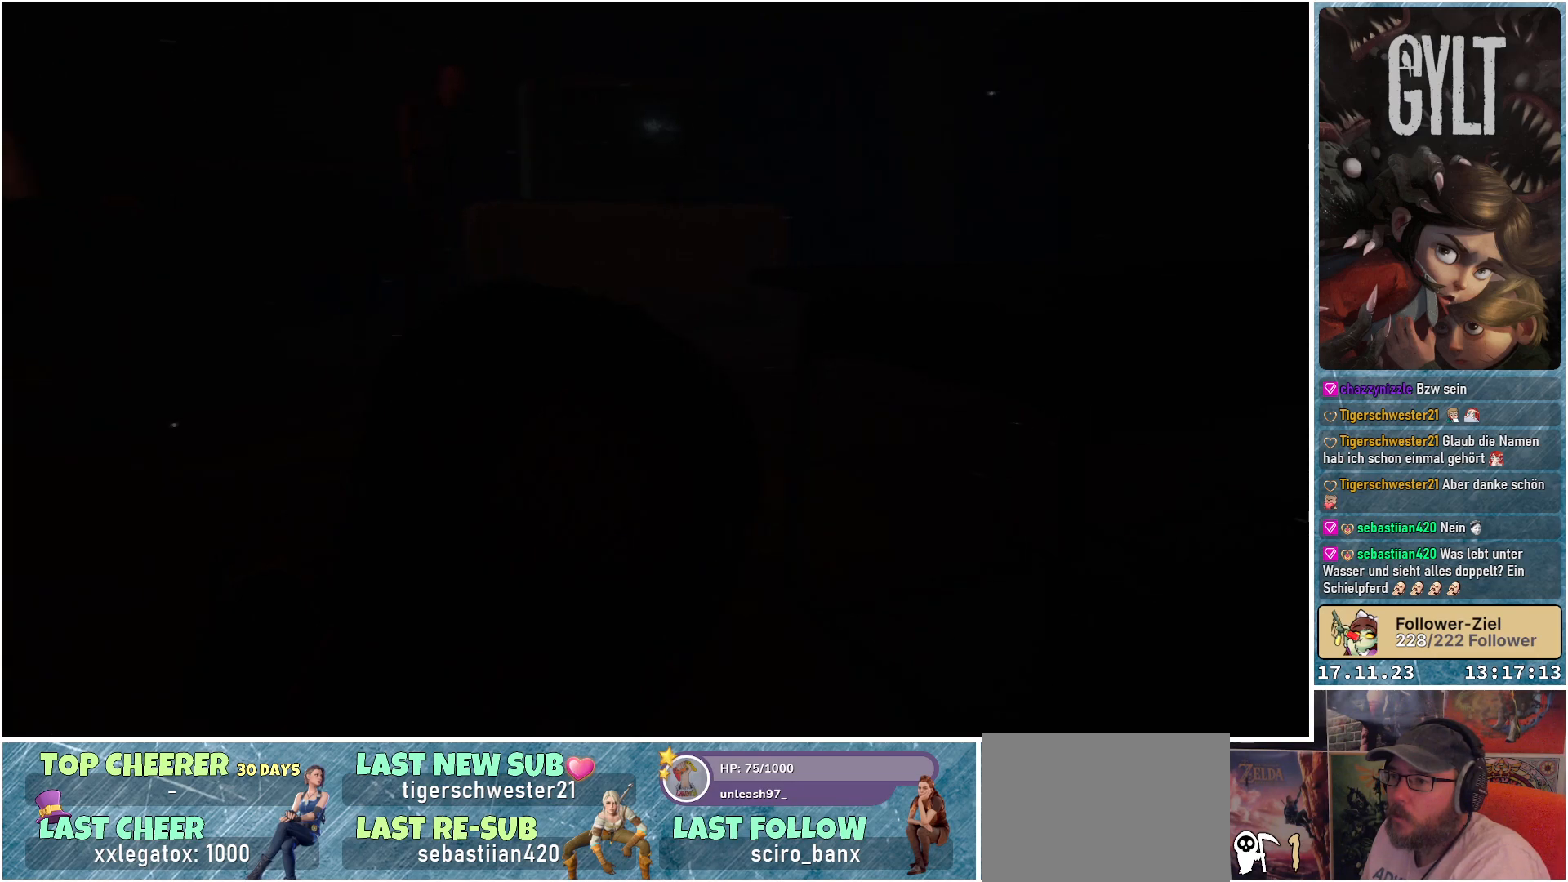
{"buttons": [], "left_stick": "center", "right_stick": "center", "events": [[233, "right_stick", "center"]]}
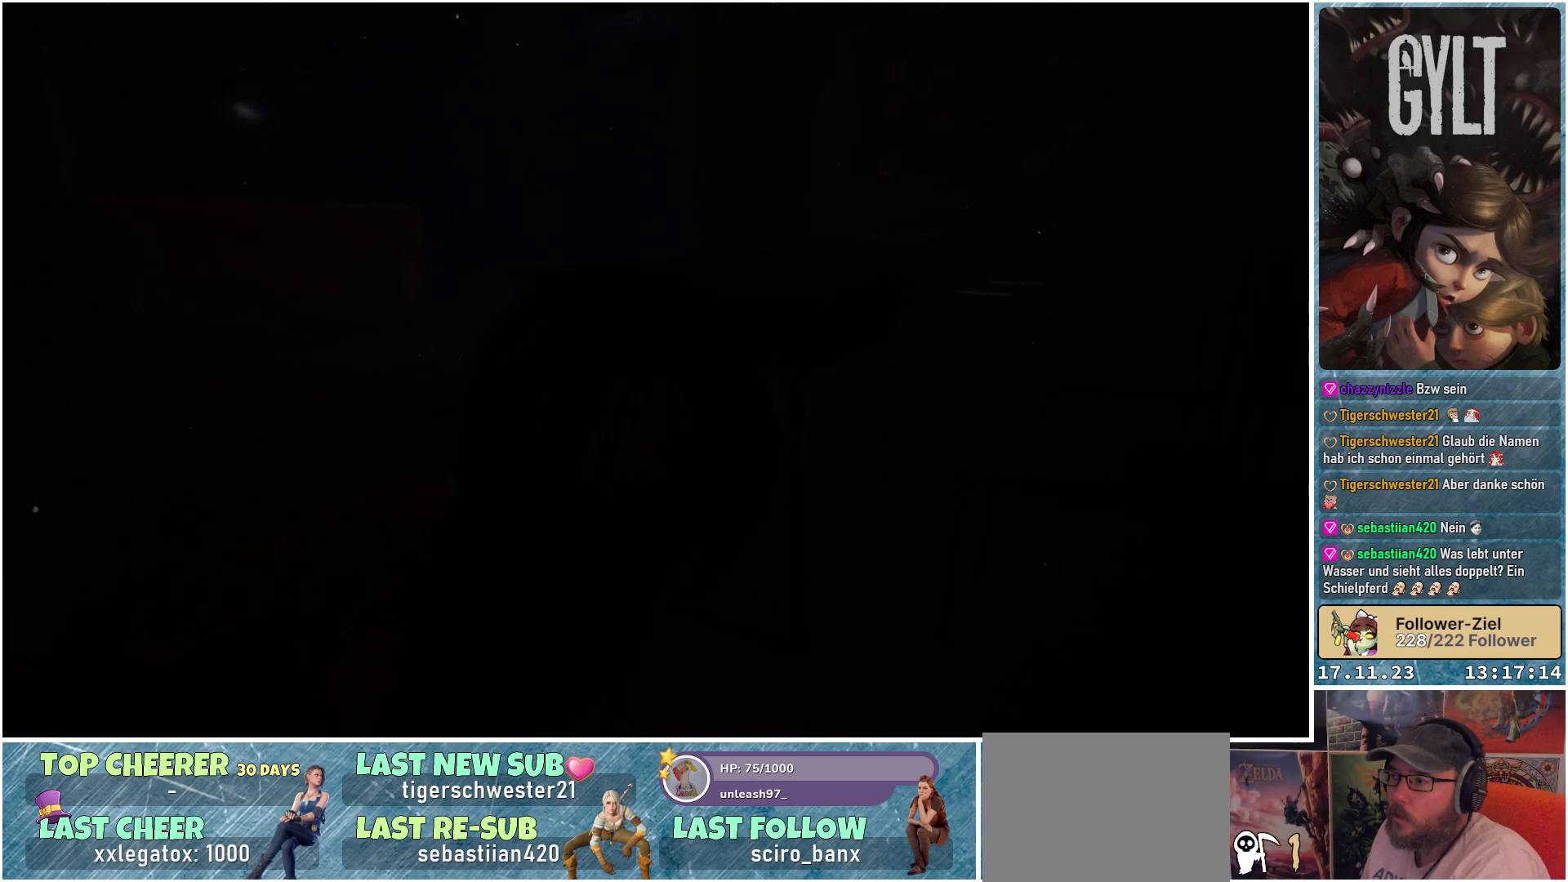
{"buttons": [], "left_stick": "center", "right_stick": "center", "events": []}
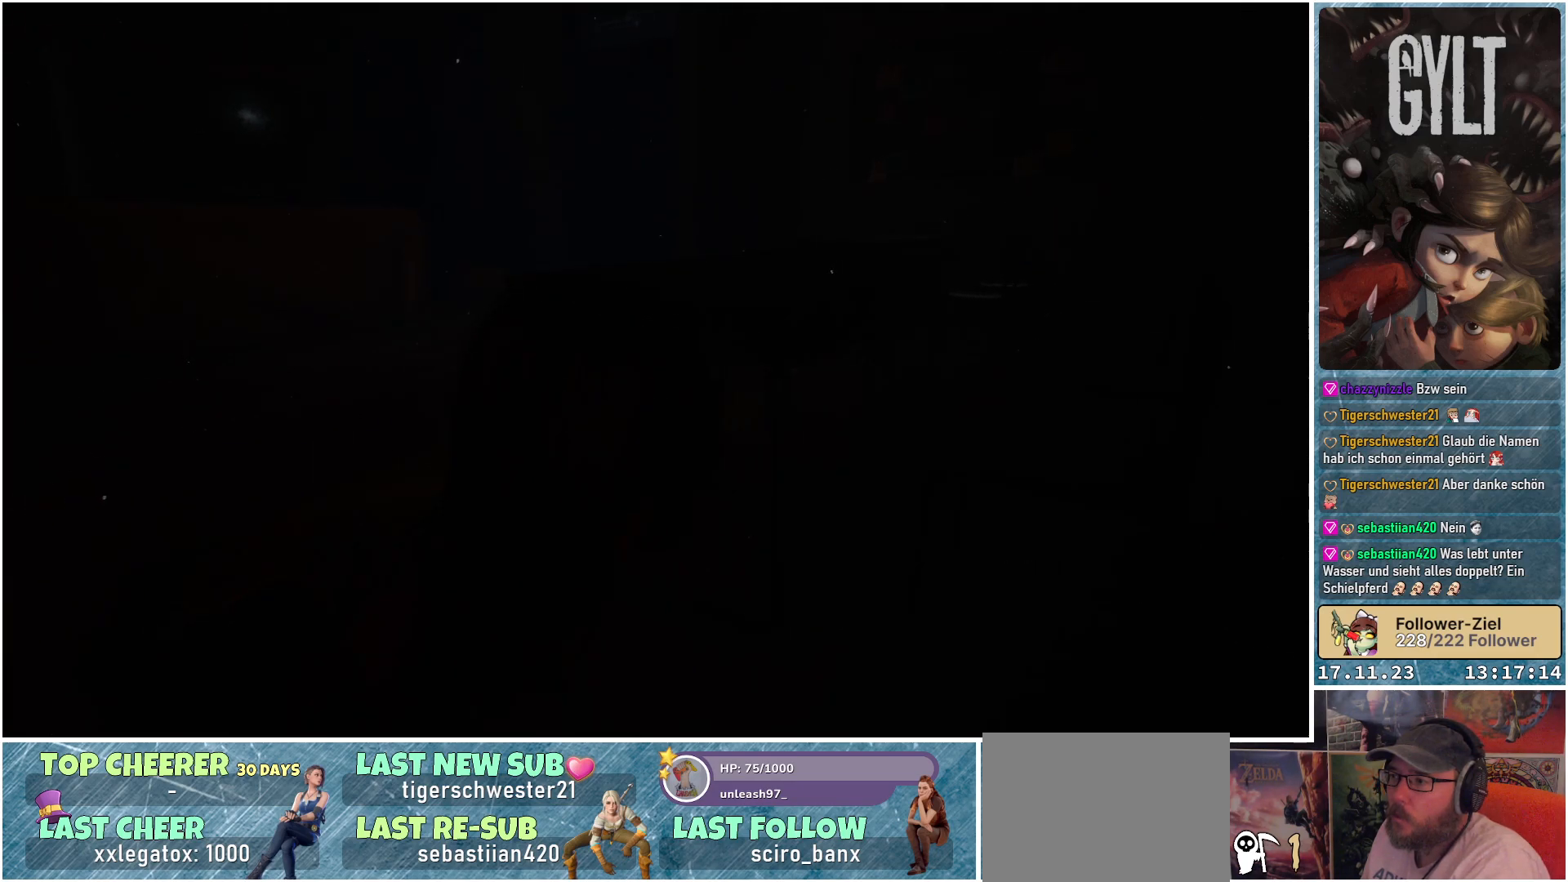
{"buttons": [], "left_stick": "center", "right_stick": "center", "events": []}
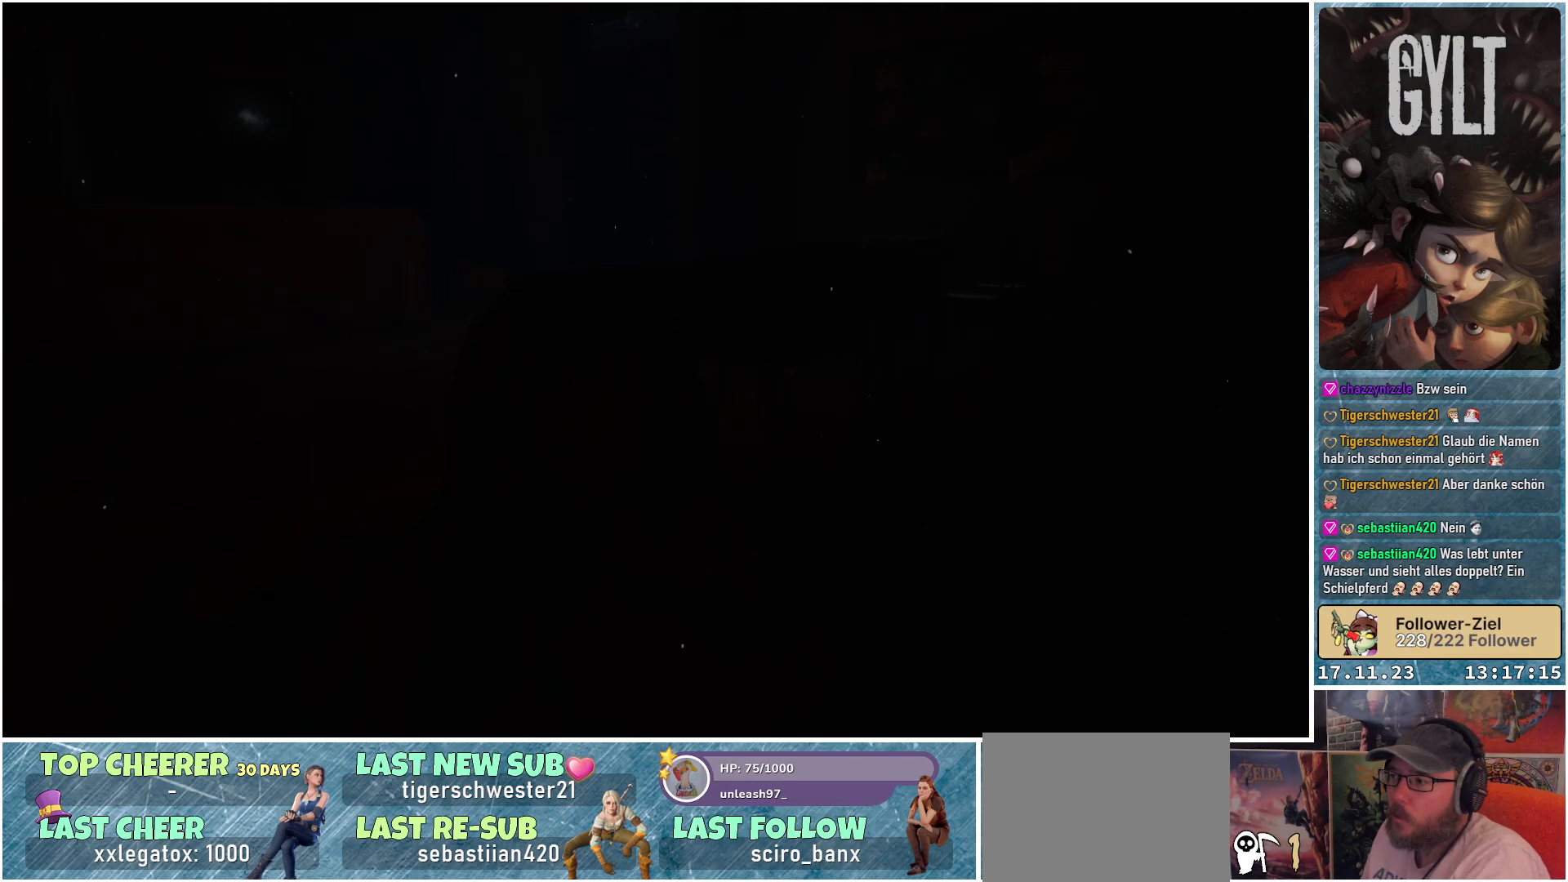
{"buttons": [], "left_stick": "center", "right_stick": "center", "events": []}
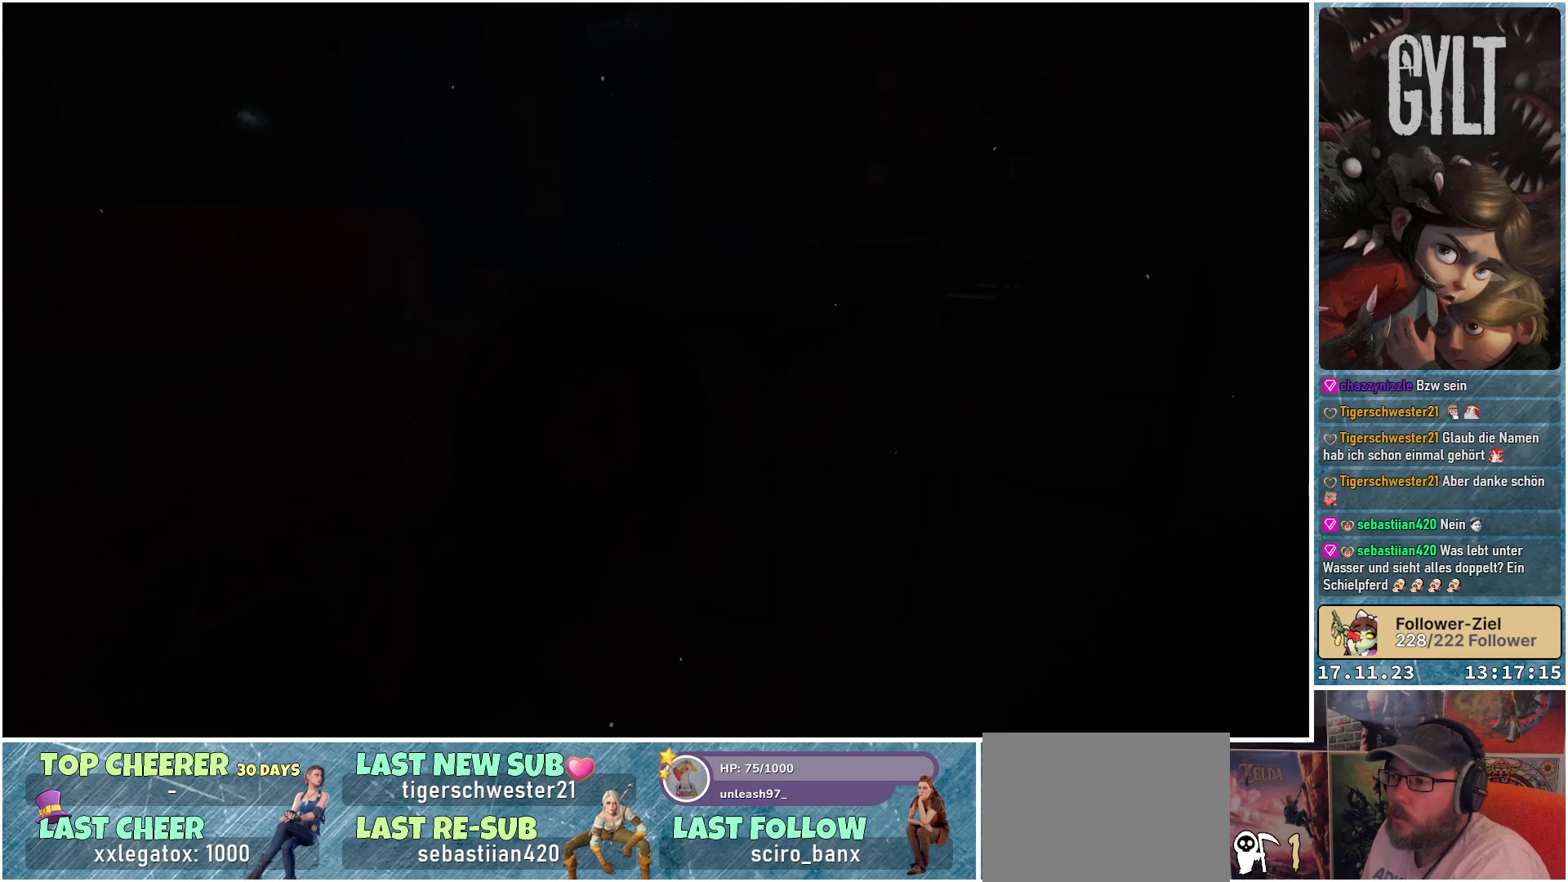
{"buttons": [], "left_stick": "up-left", "right_stick": "center", "events": [[283, "left_stick", "up"], [417, "left_stick", "up-left"]]}
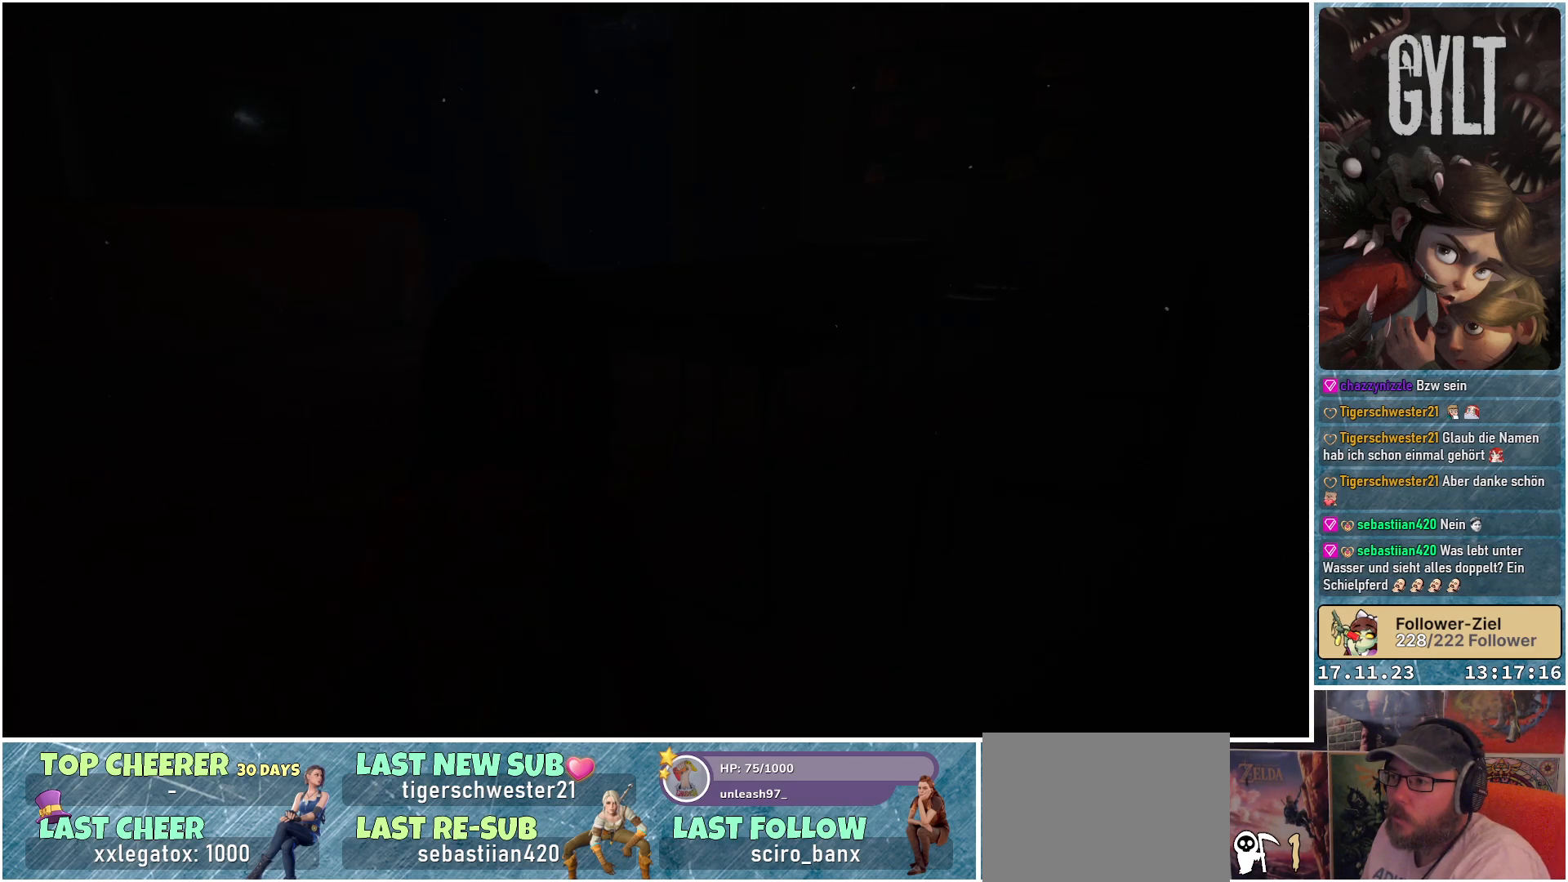
{"buttons": [], "left_stick": "up-left", "right_stick": "down-right", "events": [[350, "right_stick", "down-right"]]}
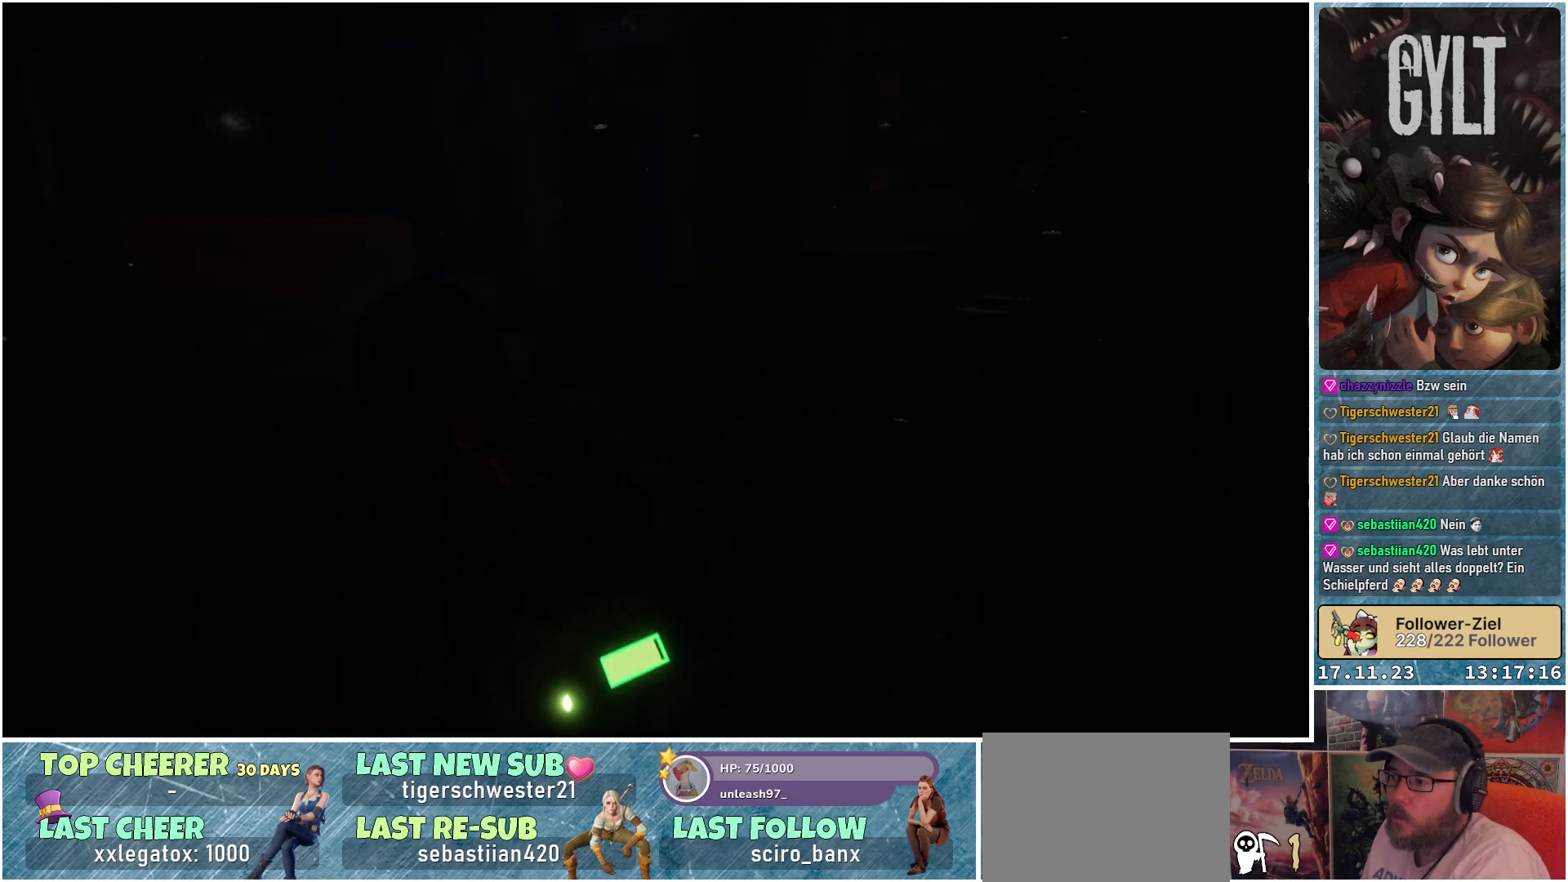
{"buttons": [], "left_stick": "up", "right_stick": "down-right", "events": [[483, "left_stick", "up"]]}
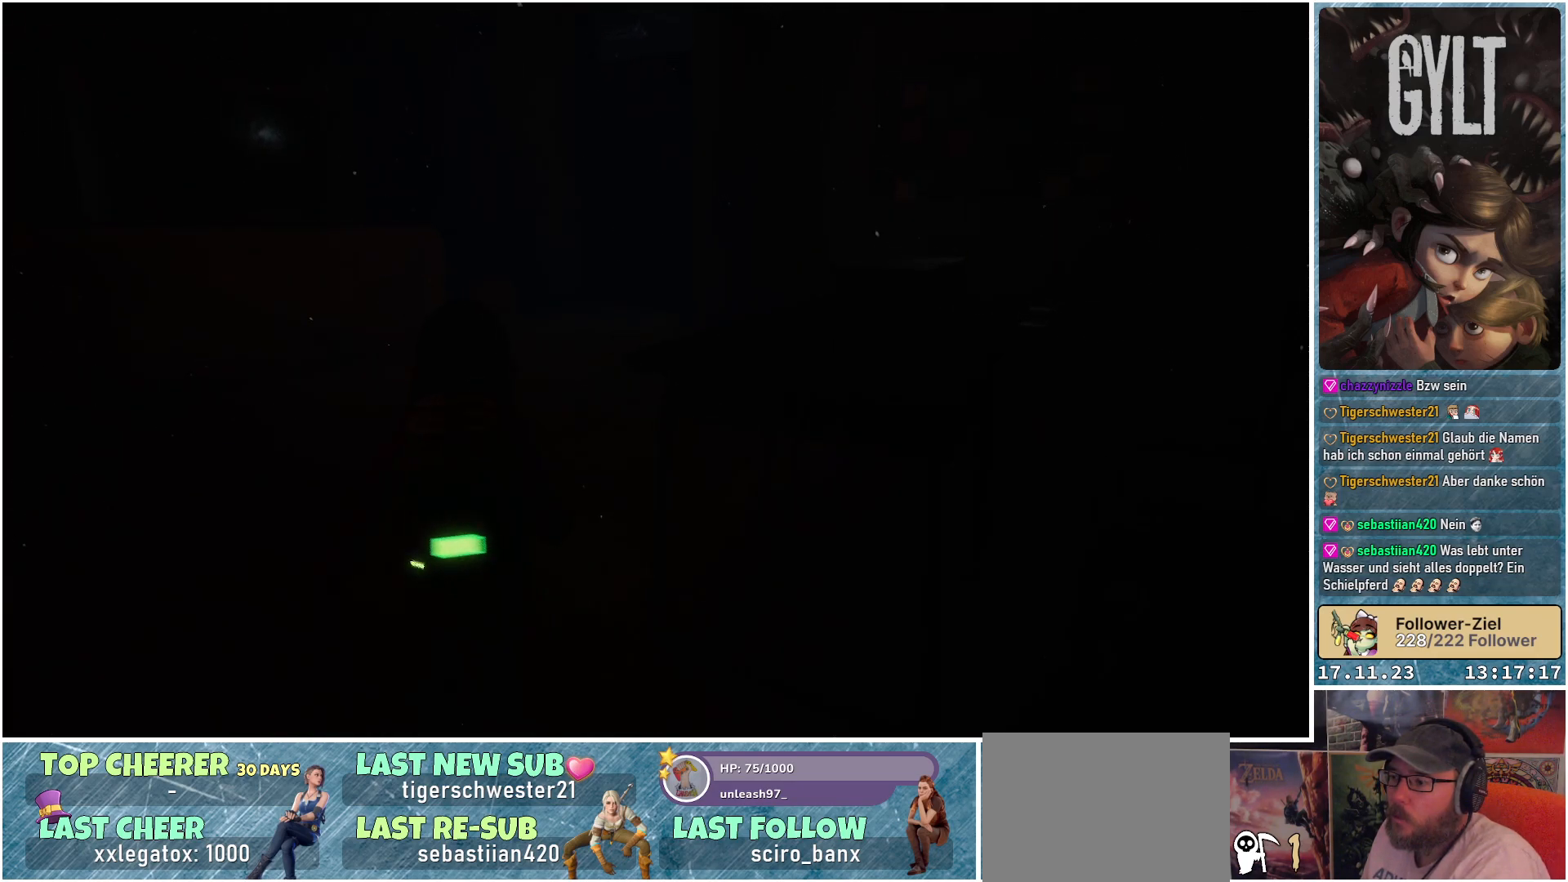
{"buttons": [], "left_stick": "up", "right_stick": "down-right", "events": []}
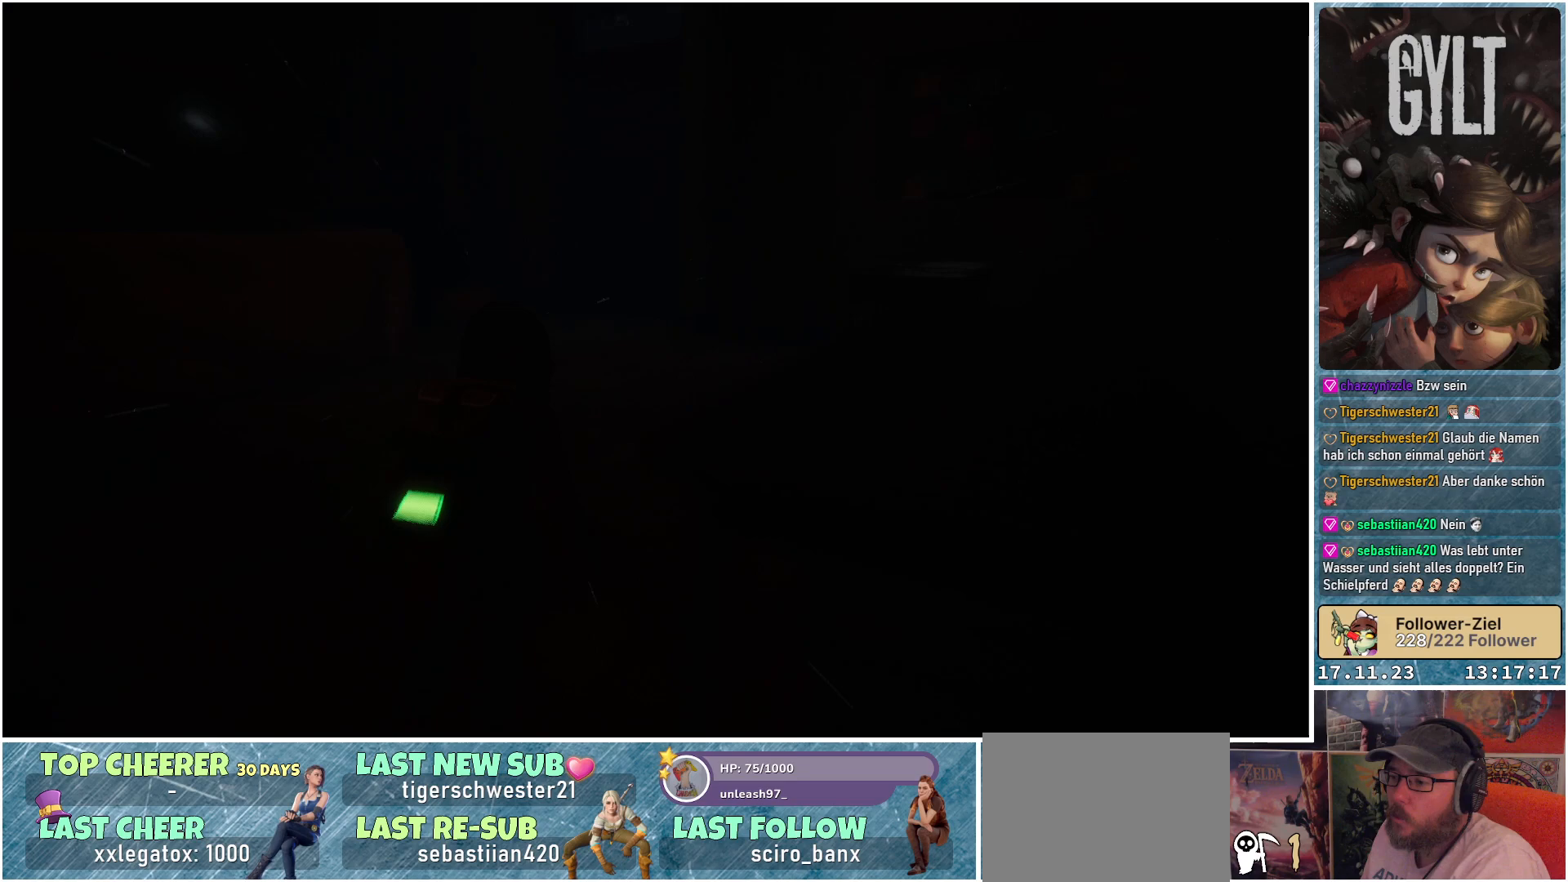
{"buttons": [], "left_stick": "up", "right_stick": "down-right", "events": []}
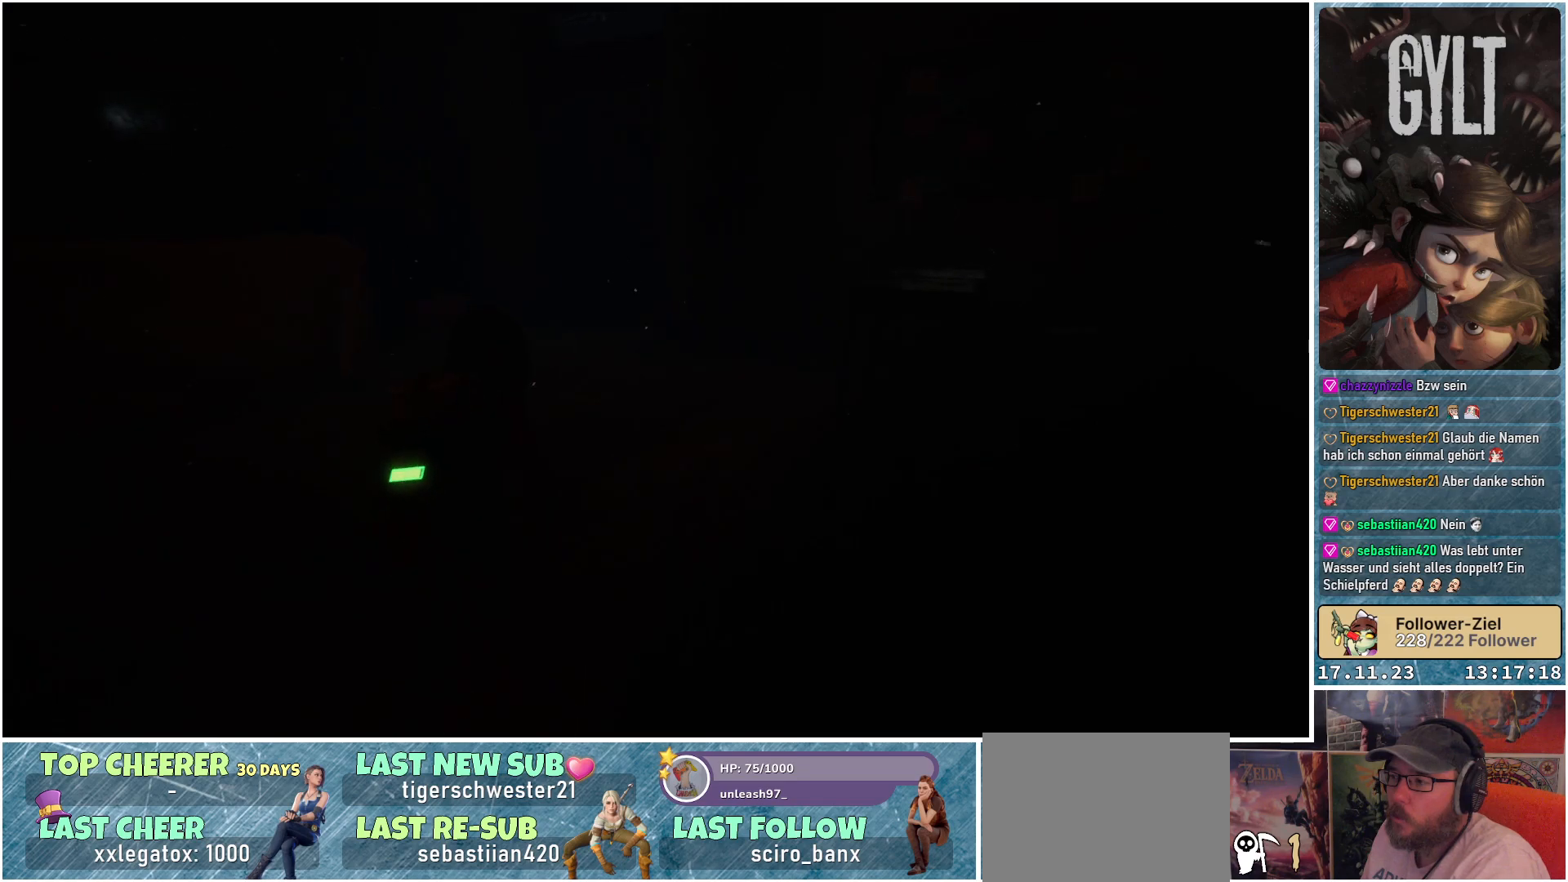
{"buttons": [], "left_stick": "up-right", "right_stick": "down-right", "events": [[50, "left_stick", "up-right"]]}